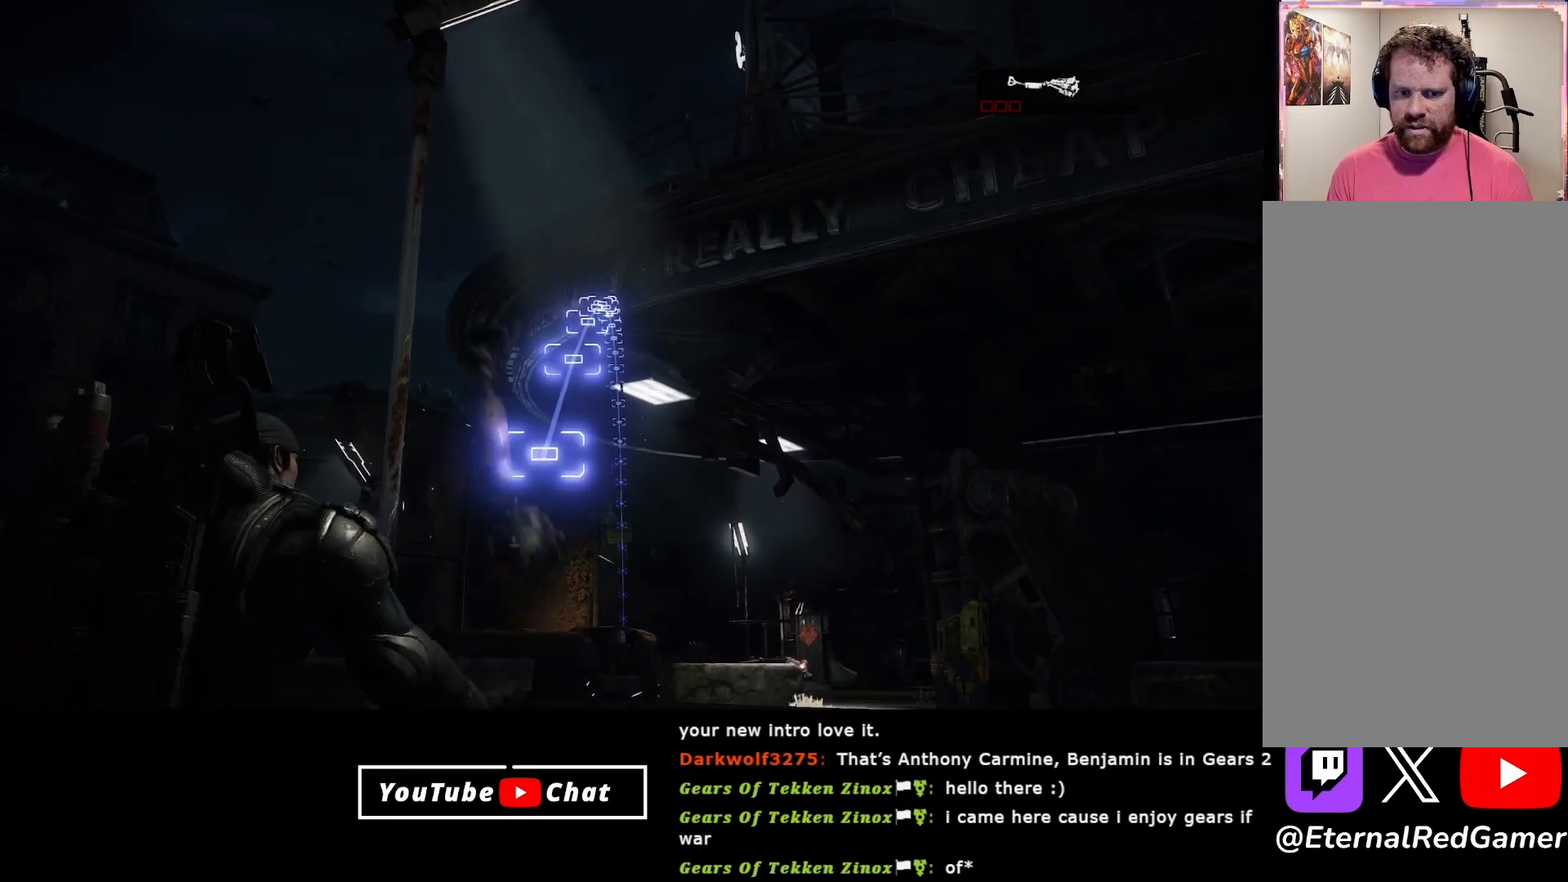
Gameplay with a controller (Xbox layout); each line is a JSON object with the inputs held at the frame after it. "events" lists button and stick changes between this image and that frame as [ms after this image, input, new state], when the widget could be followed in between.
{"buttons": [], "left_stick": "down", "right_stick": "up", "events": [[83, "left_stick", "down"], [117, "L2", "up"], [183, "right_stick", "up"]]}
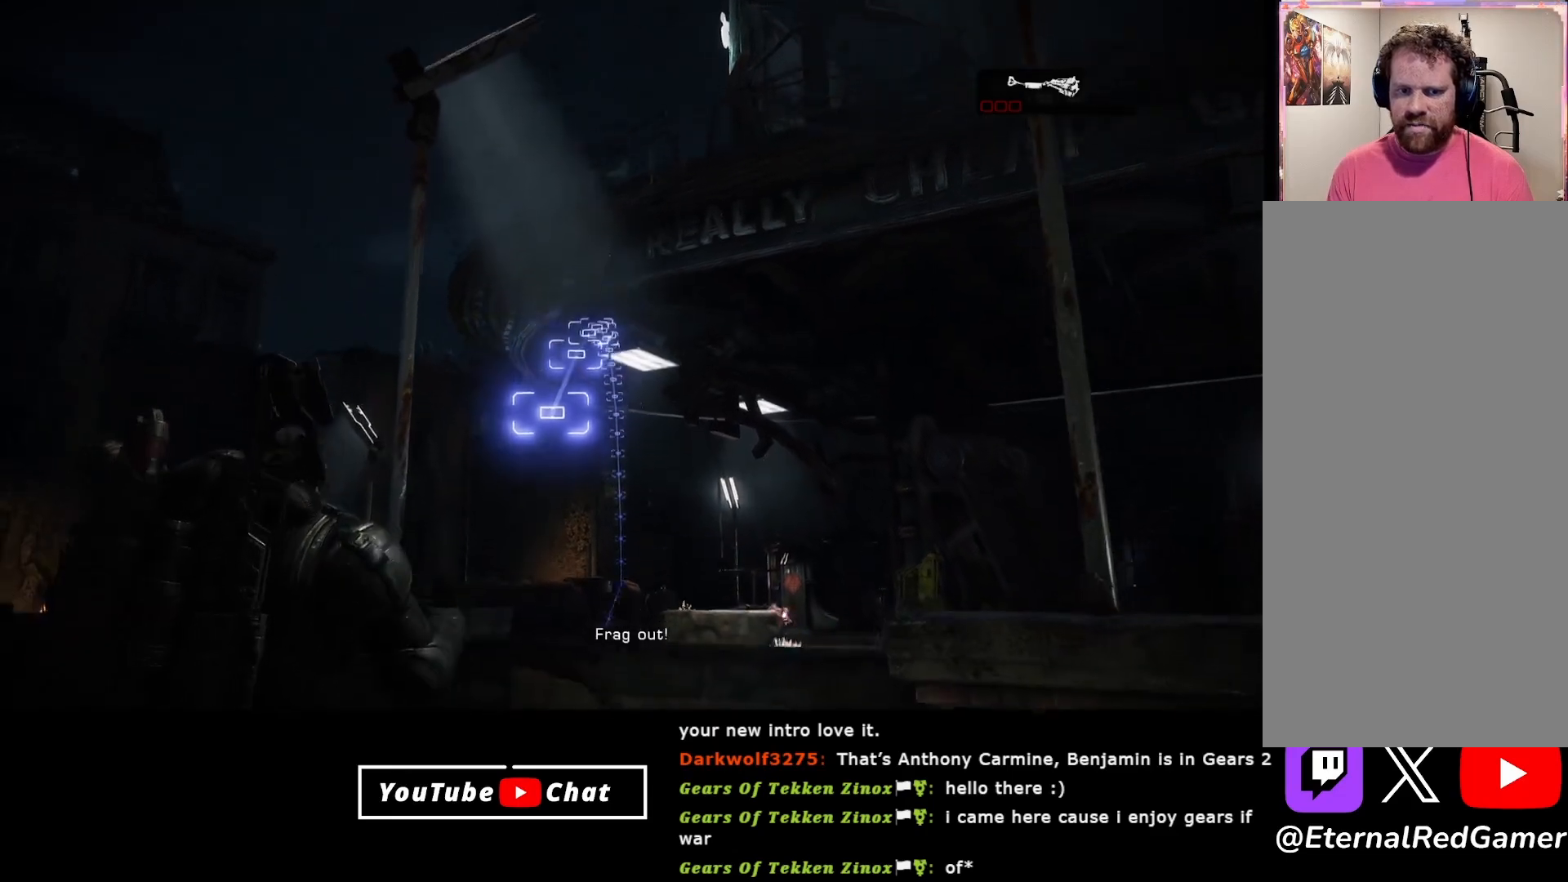
{"buttons": [], "left_stick": "up-right", "right_stick": "center", "events": [[83, "left_stick", "up-right"], [283, "right_stick", "center"], [400, "A", "down"], [483, "A", "up"]]}
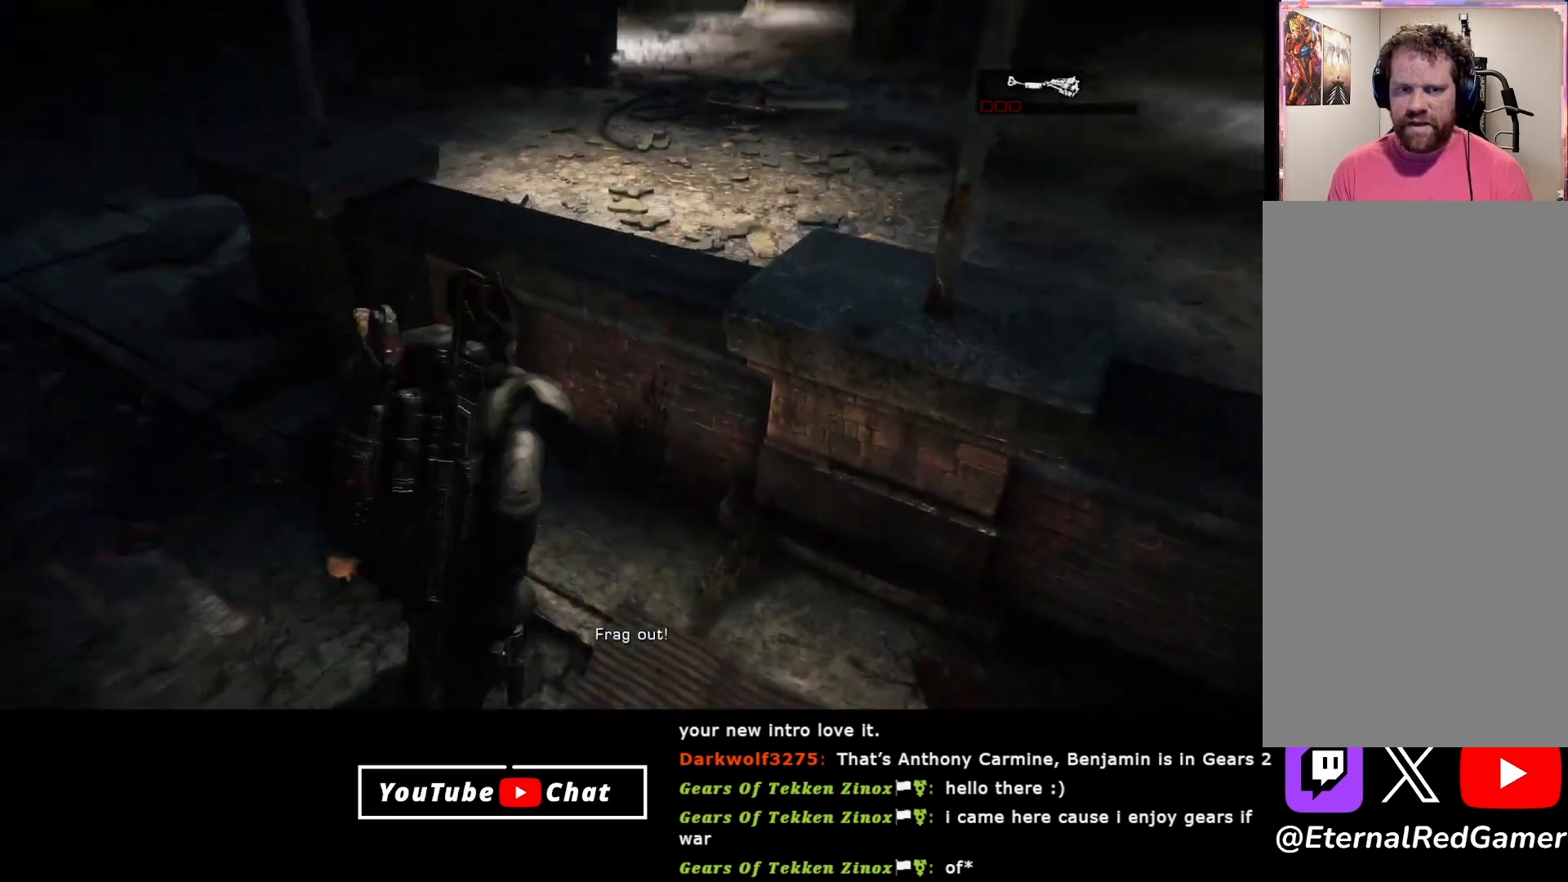
{"buttons": ["DPAD_RIGHT"], "left_stick": "center", "right_stick": "center", "events": [[183, "left_stick", "center"], [433, "DPAD_RIGHT", "down"]]}
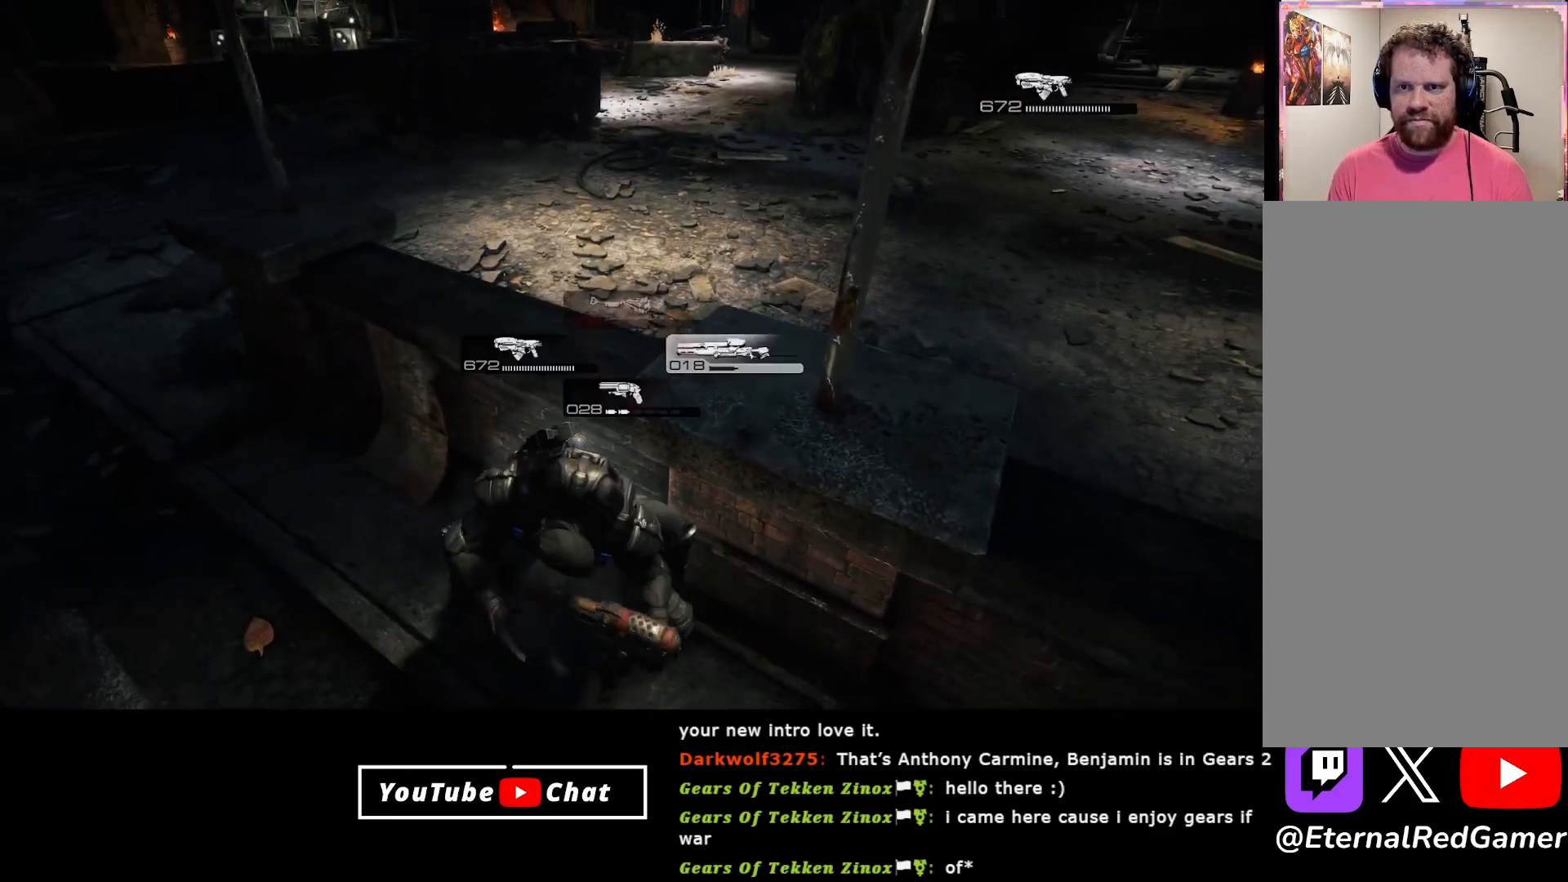
{"buttons": [], "left_stick": "center", "right_stick": "center", "events": [[17, "DPAD_RIGHT", "up"], [133, "right_stick", "down"], [300, "right_stick", "center"]]}
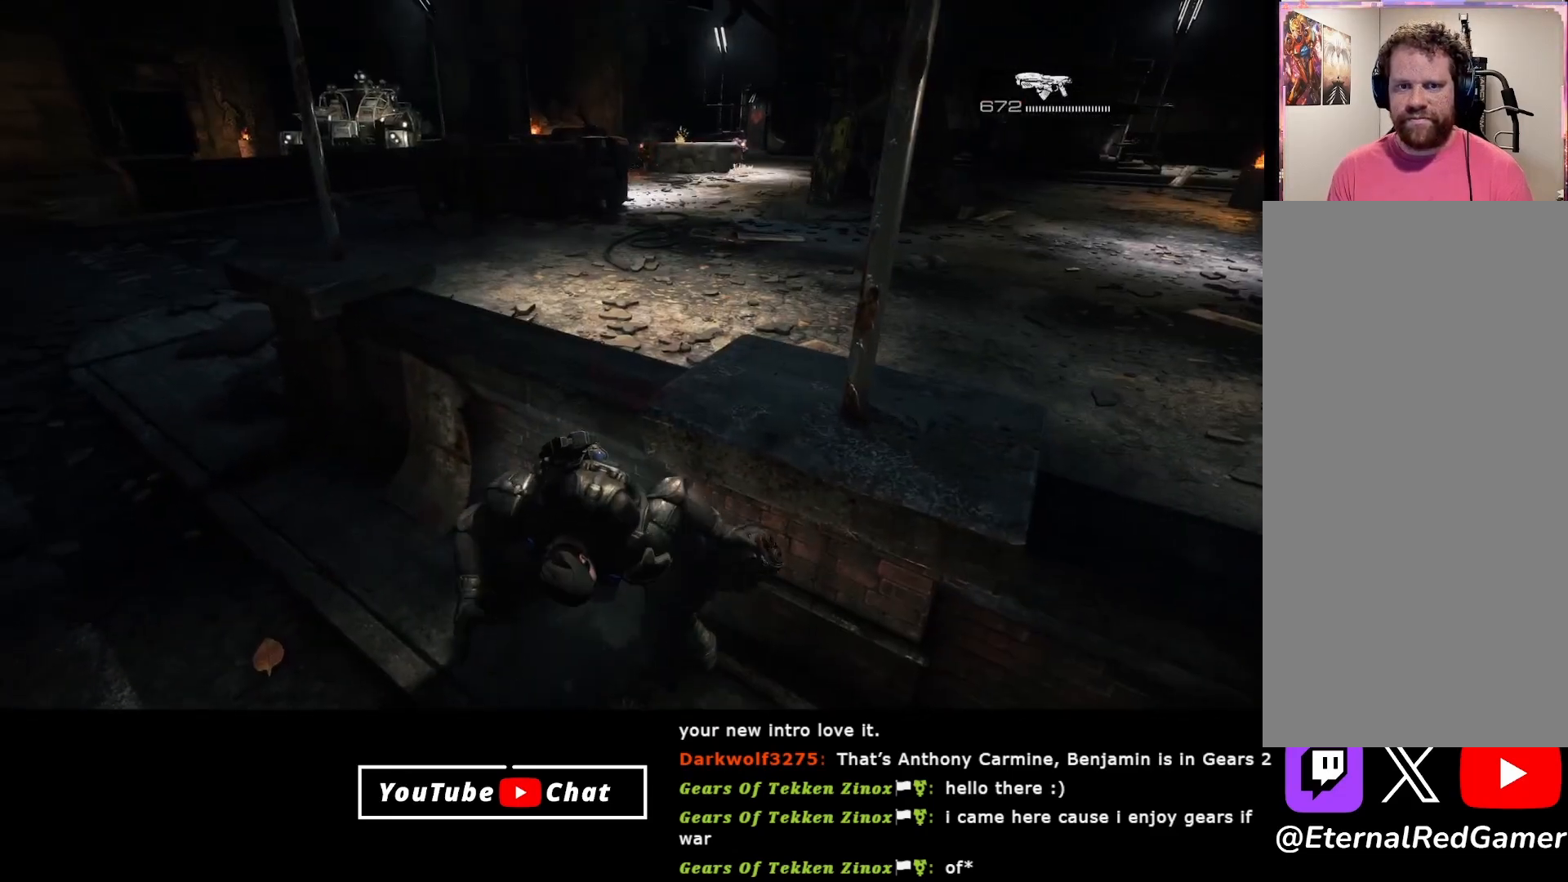
{"buttons": [], "left_stick": "center", "right_stick": "center", "events": [[167, "right_stick", "down"], [350, "right_stick", "center"]]}
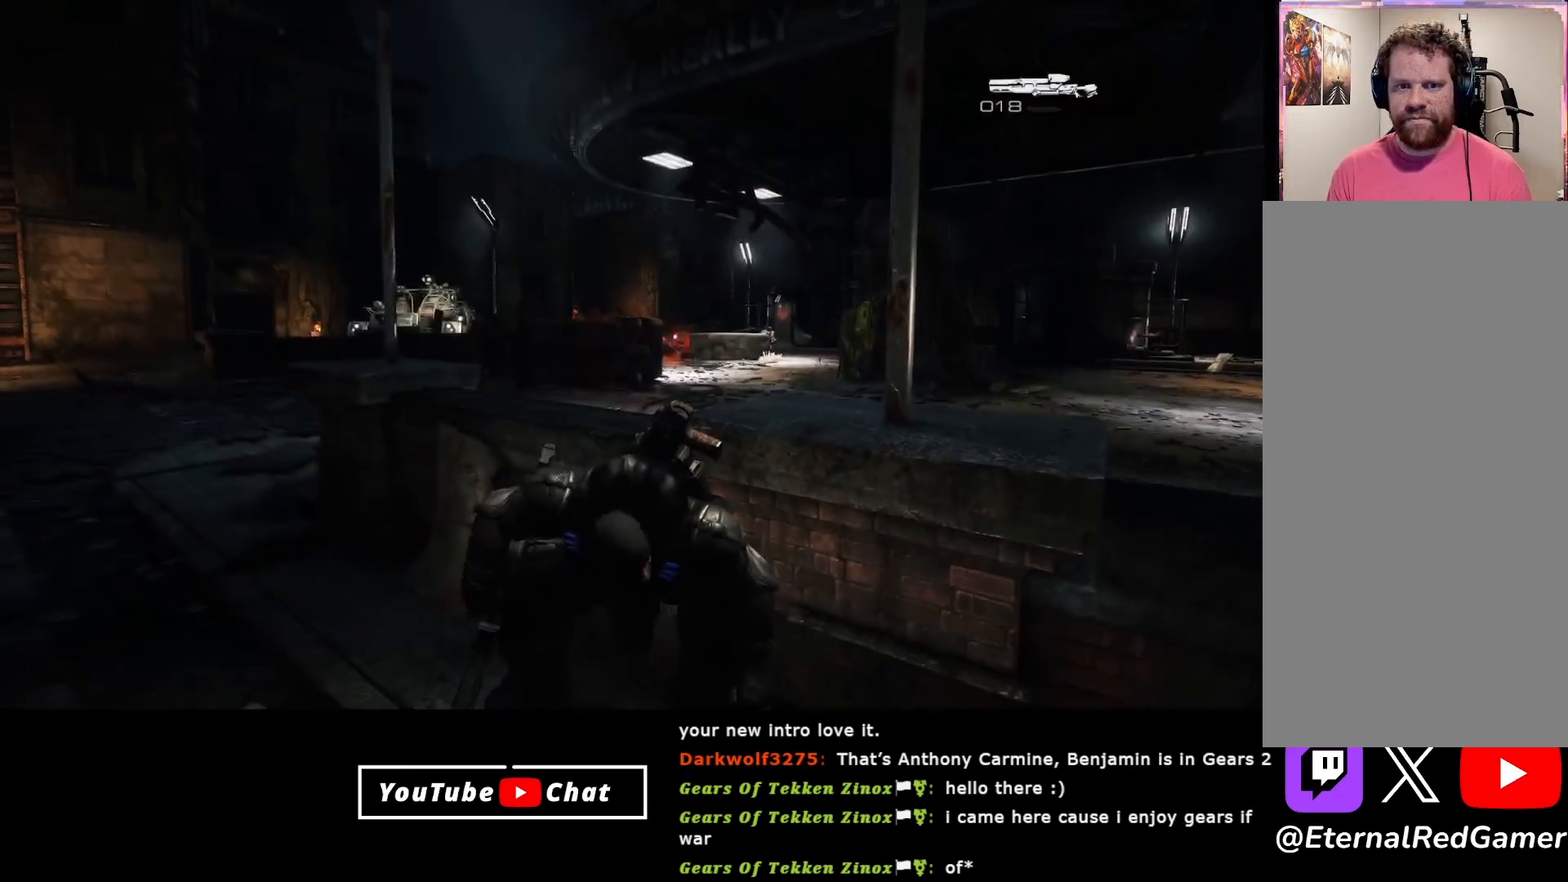
{"buttons": ["L2"], "left_stick": "center", "right_stick": "down", "events": [[67, "right_stick", "up-right"], [200, "right_stick", "center"], [250, "L2", "down"], [350, "right_stick", "down"]]}
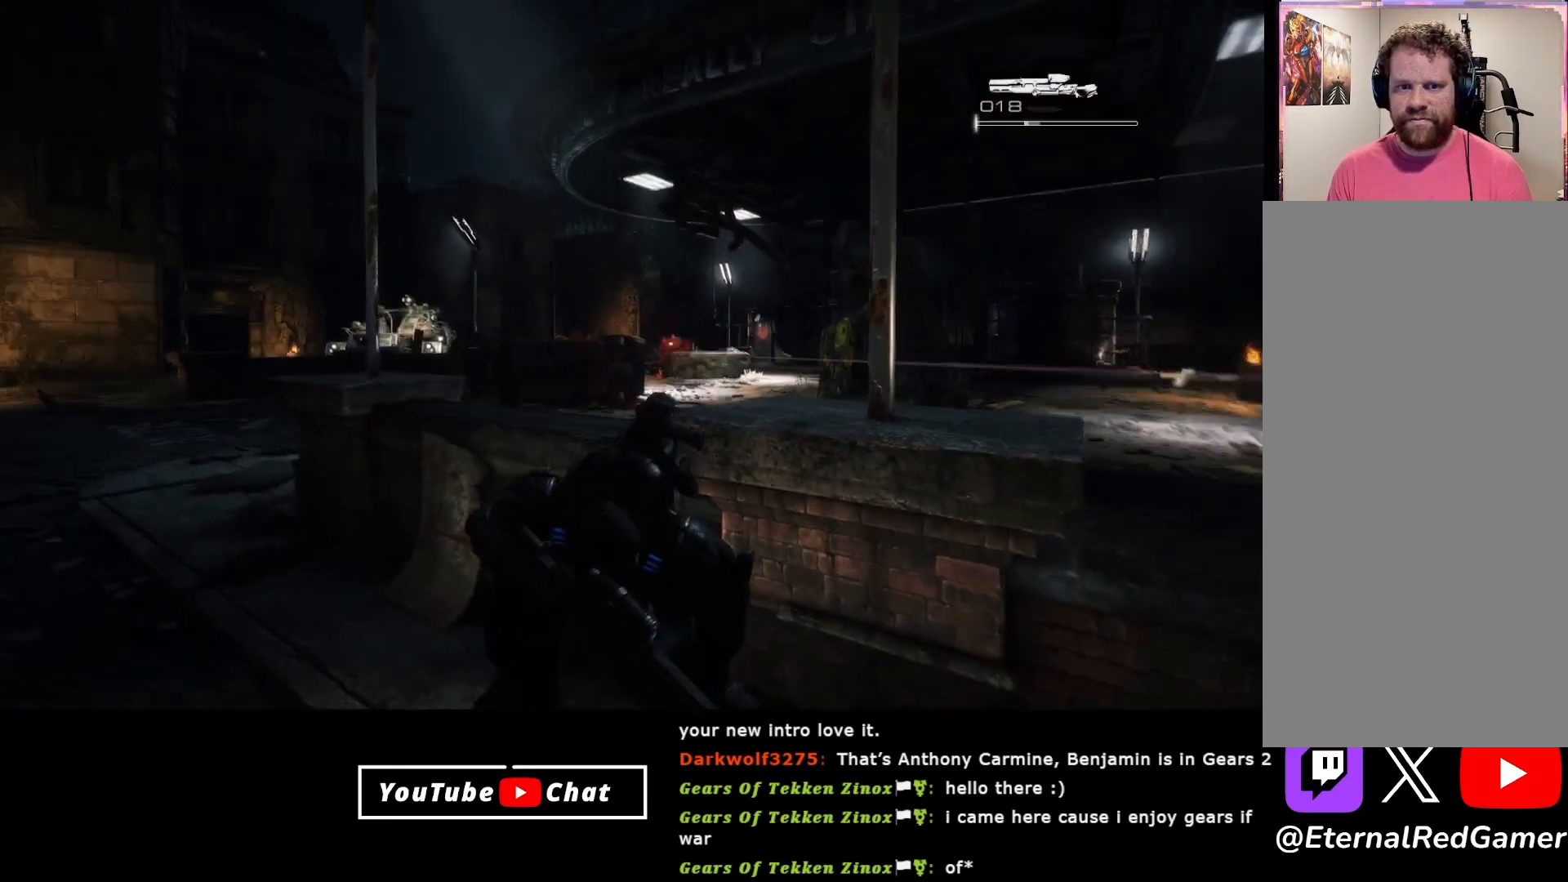
{"buttons": ["L2"], "left_stick": "center", "right_stick": "center", "events": [[33, "right_stick", "center"], [133, "right_stick", "down-right"], [217, "right_stick", "right"], [400, "right_stick", "center"]]}
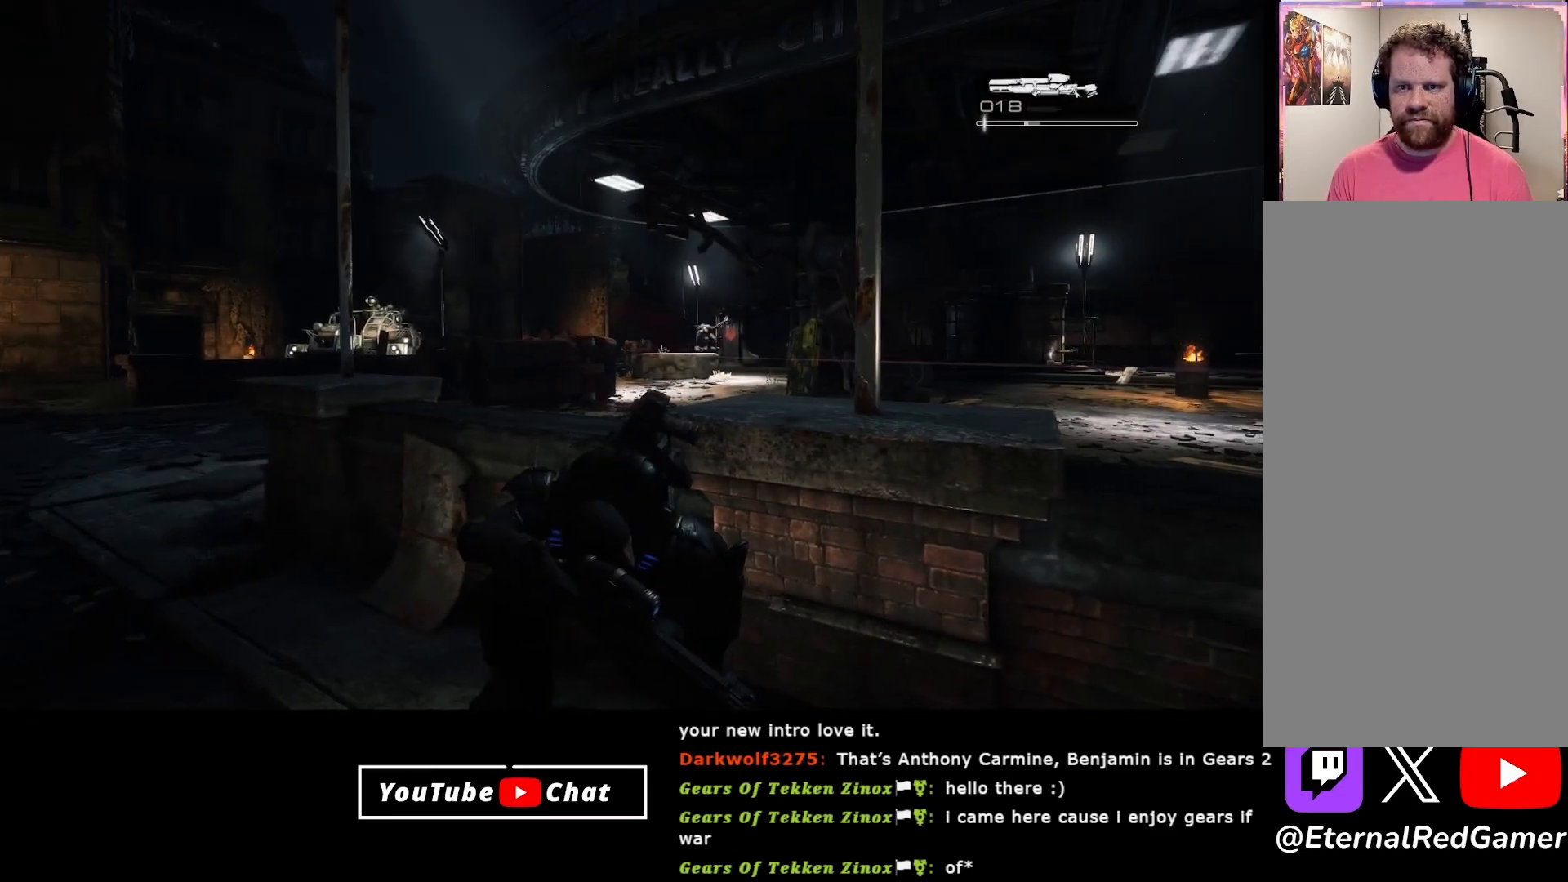
{"buttons": ["L2"], "left_stick": "center", "right_stick": "center", "events": [[367, "R1", "down"], [483, "R1", "up"]]}
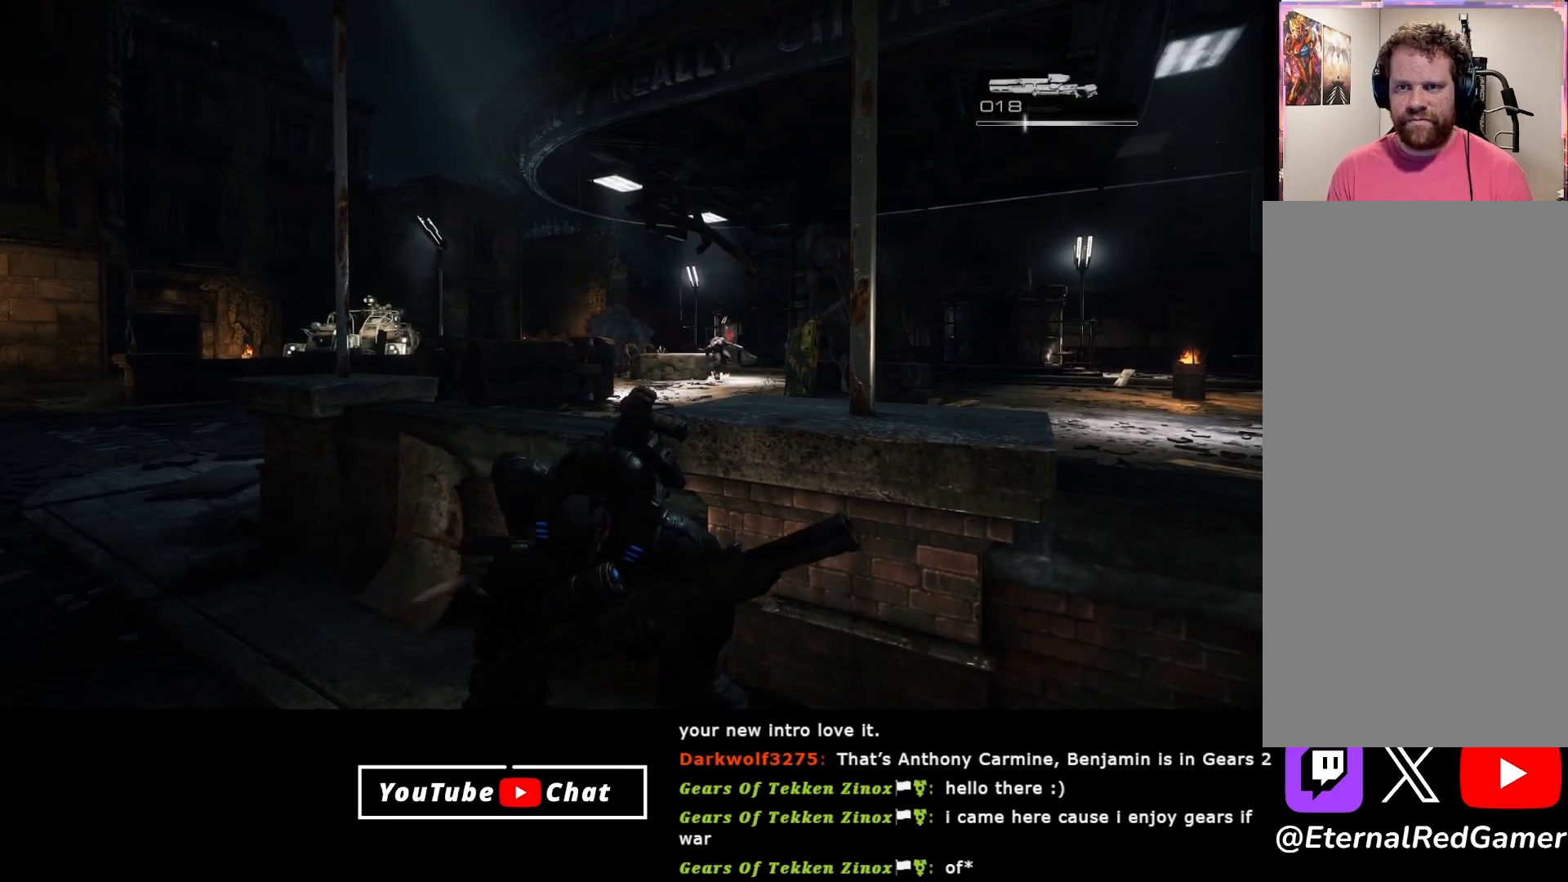
{"buttons": ["L2"], "left_stick": "center", "right_stick": "right", "events": [[250, "right_stick", "right"]]}
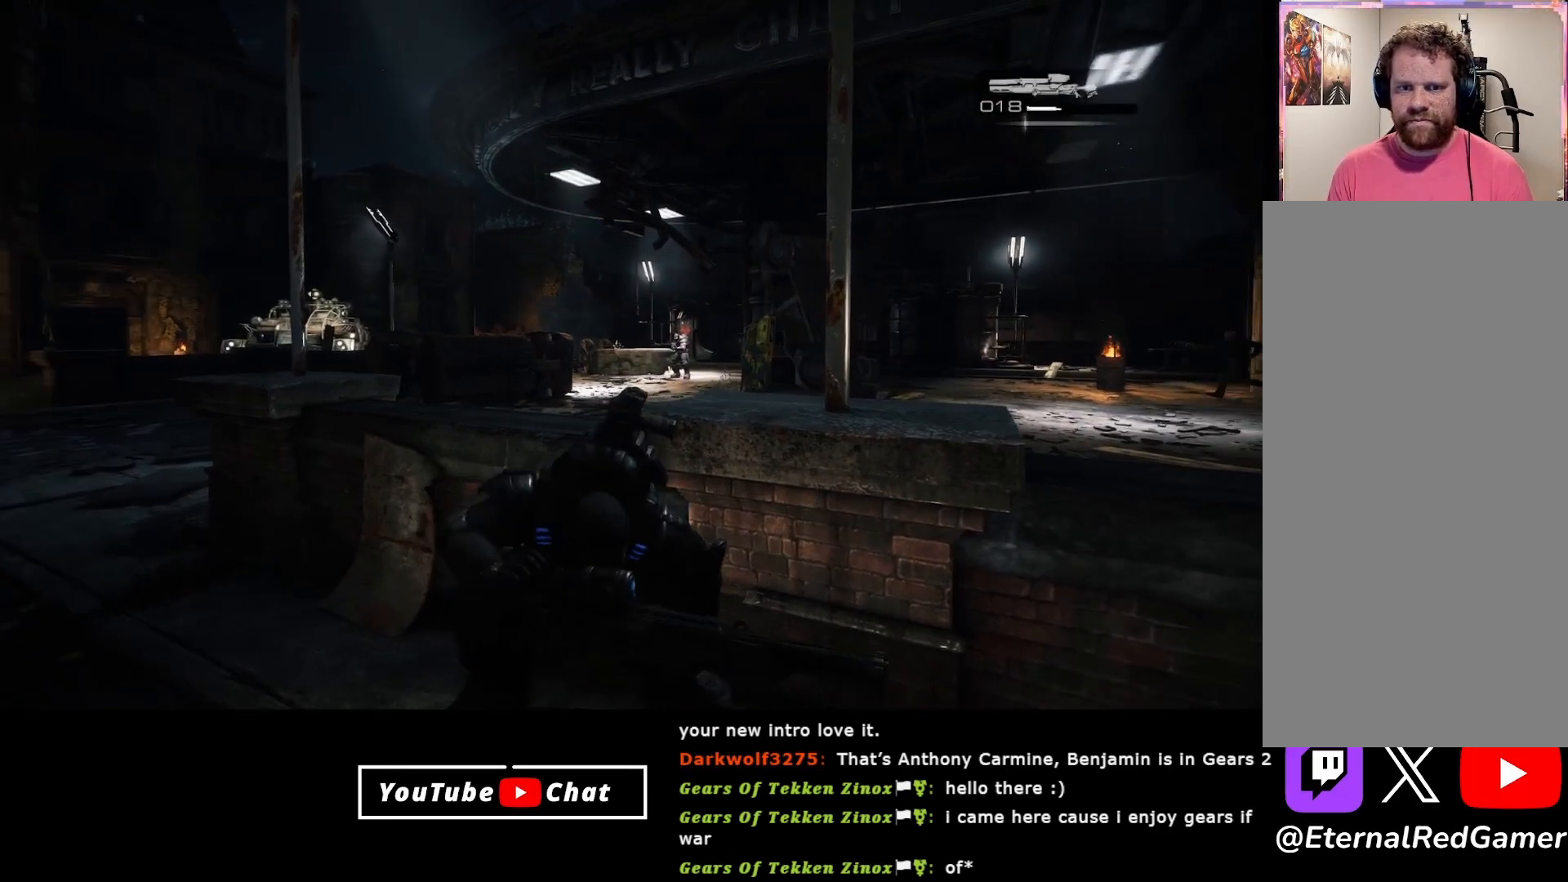
{"buttons": ["L2"], "left_stick": "center", "right_stick": "right", "events": [[50, "right_stick", "center"], [250, "right_stick", "right"]]}
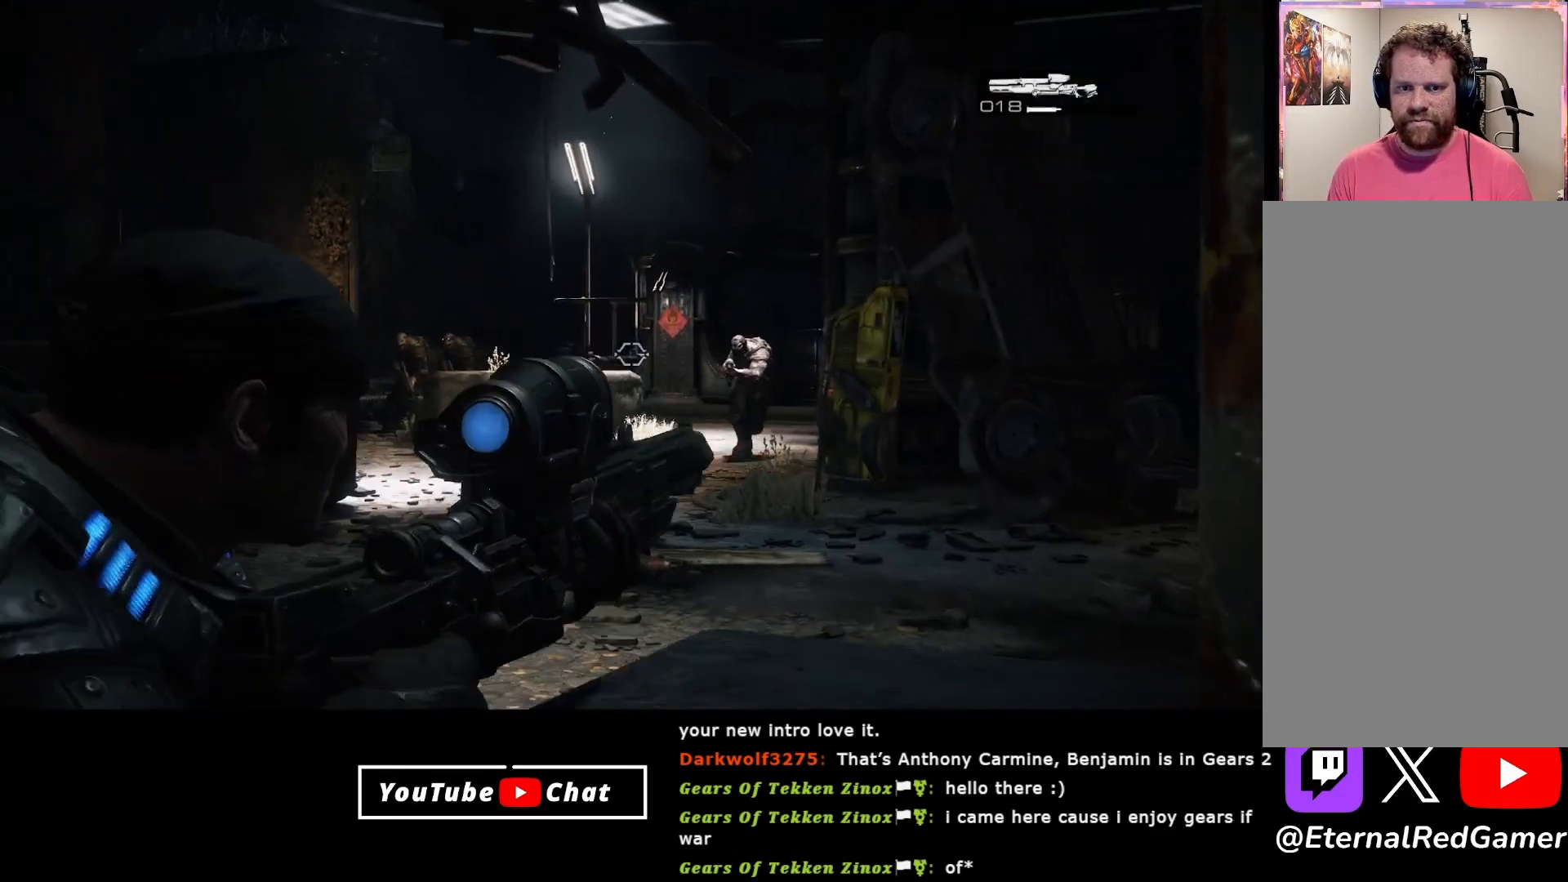
{"buttons": ["L2"], "left_stick": "center", "right_stick": "center", "events": [[333, "R2", "down"], [333, "right_stick", "center"], [483, "R2", "up"]]}
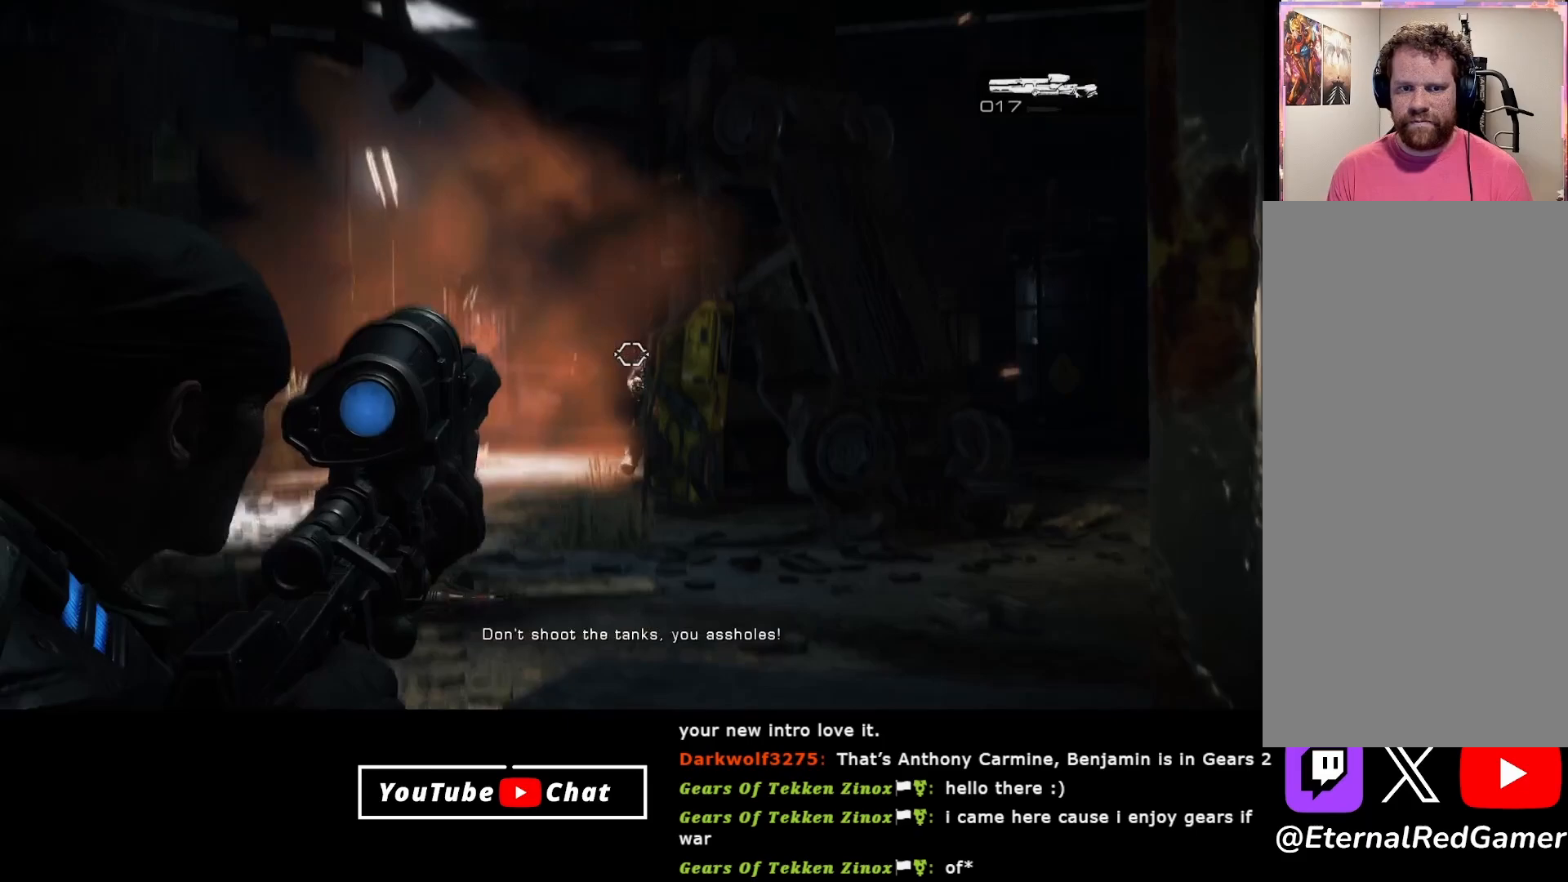
{"buttons": [], "left_stick": "right", "right_stick": "center", "events": [[200, "L2", "up"], [467, "left_stick", "right"]]}
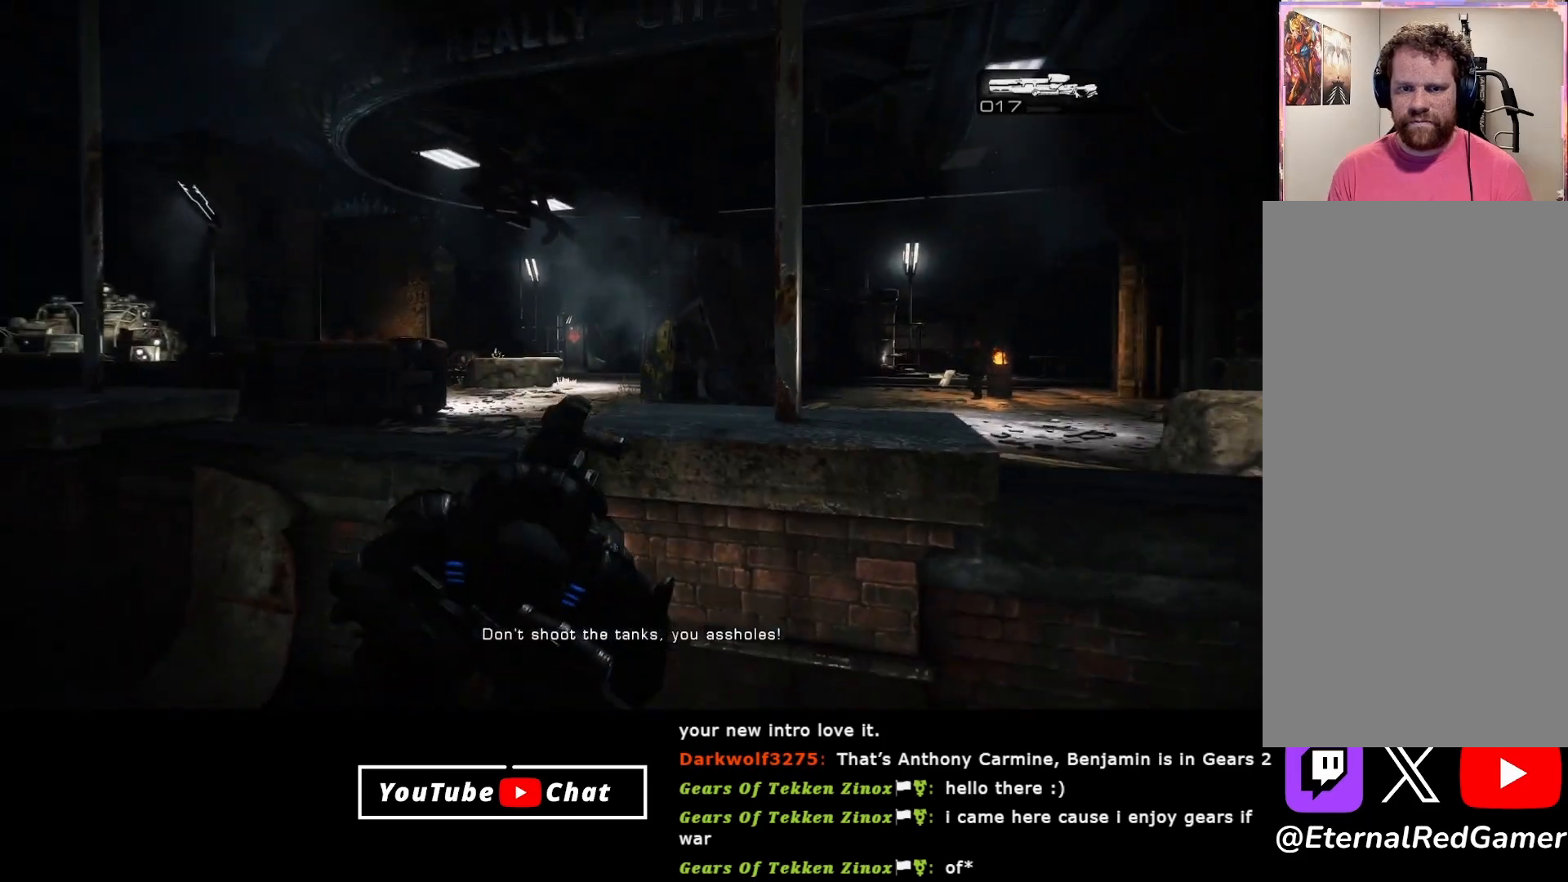
{"buttons": [], "left_stick": "right", "right_stick": "center", "events": []}
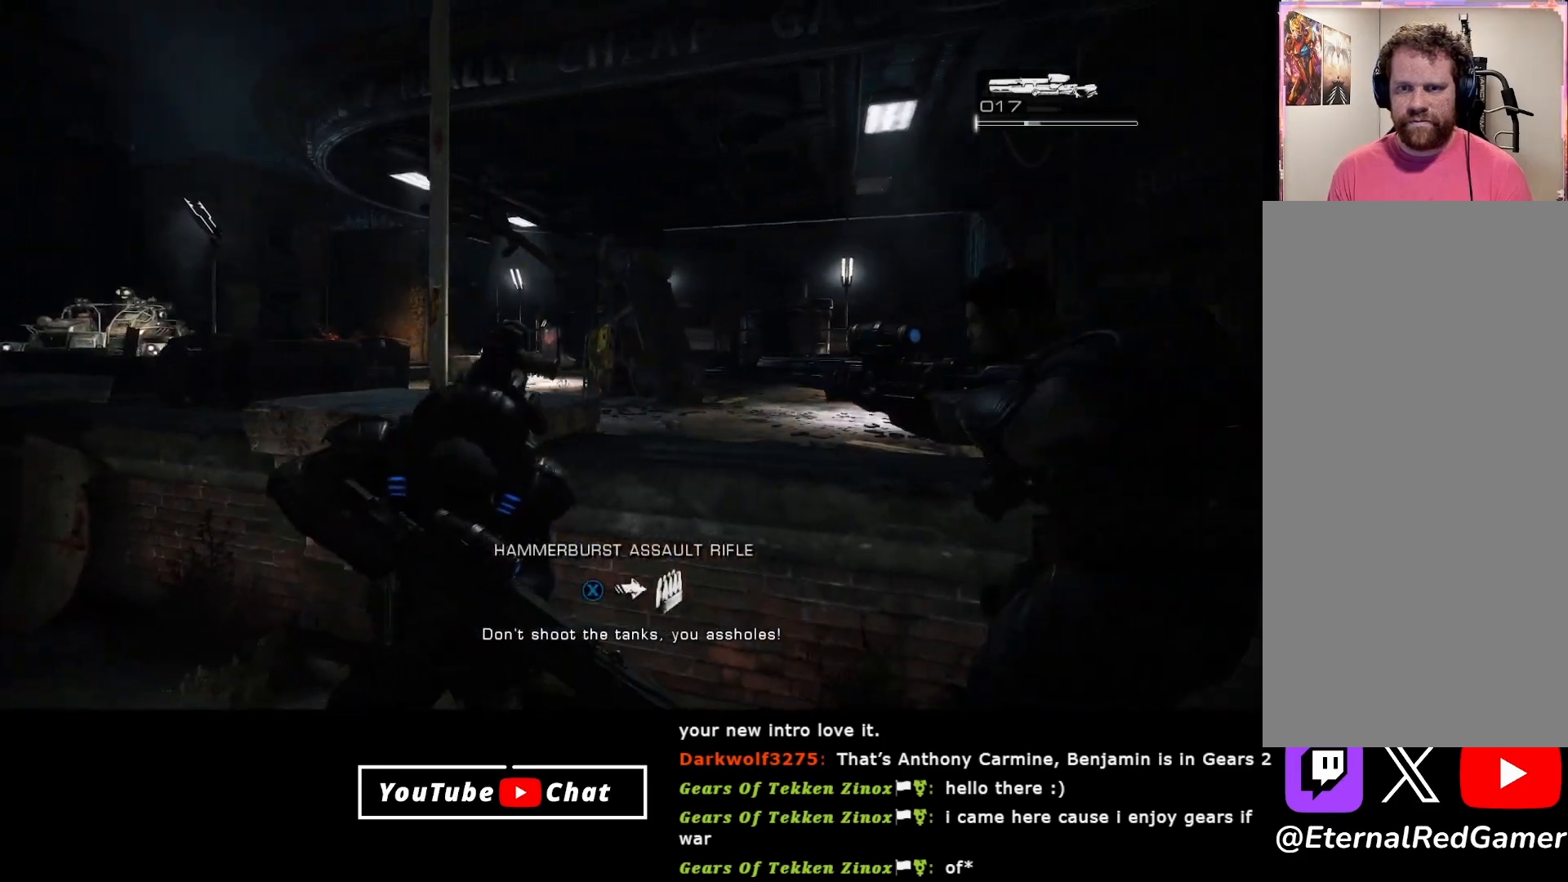
{"buttons": [], "left_stick": "center", "right_stick": "center", "events": [[17, "left_stick", "center"]]}
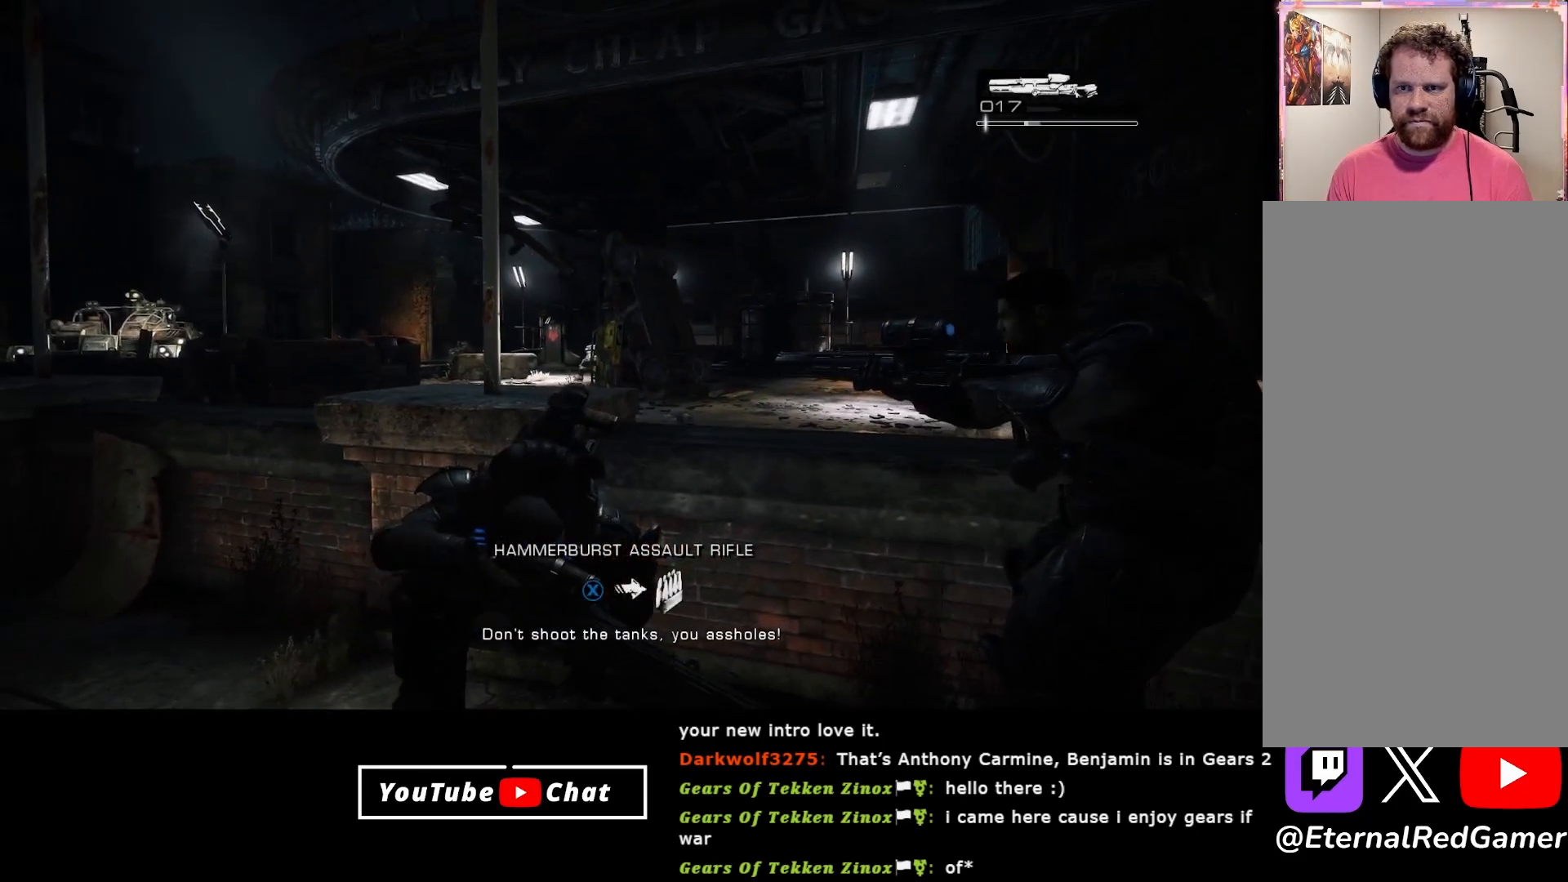
{"buttons": [], "left_stick": "center", "right_stick": "center", "events": [[383, "R1", "down"], [483, "R1", "up"]]}
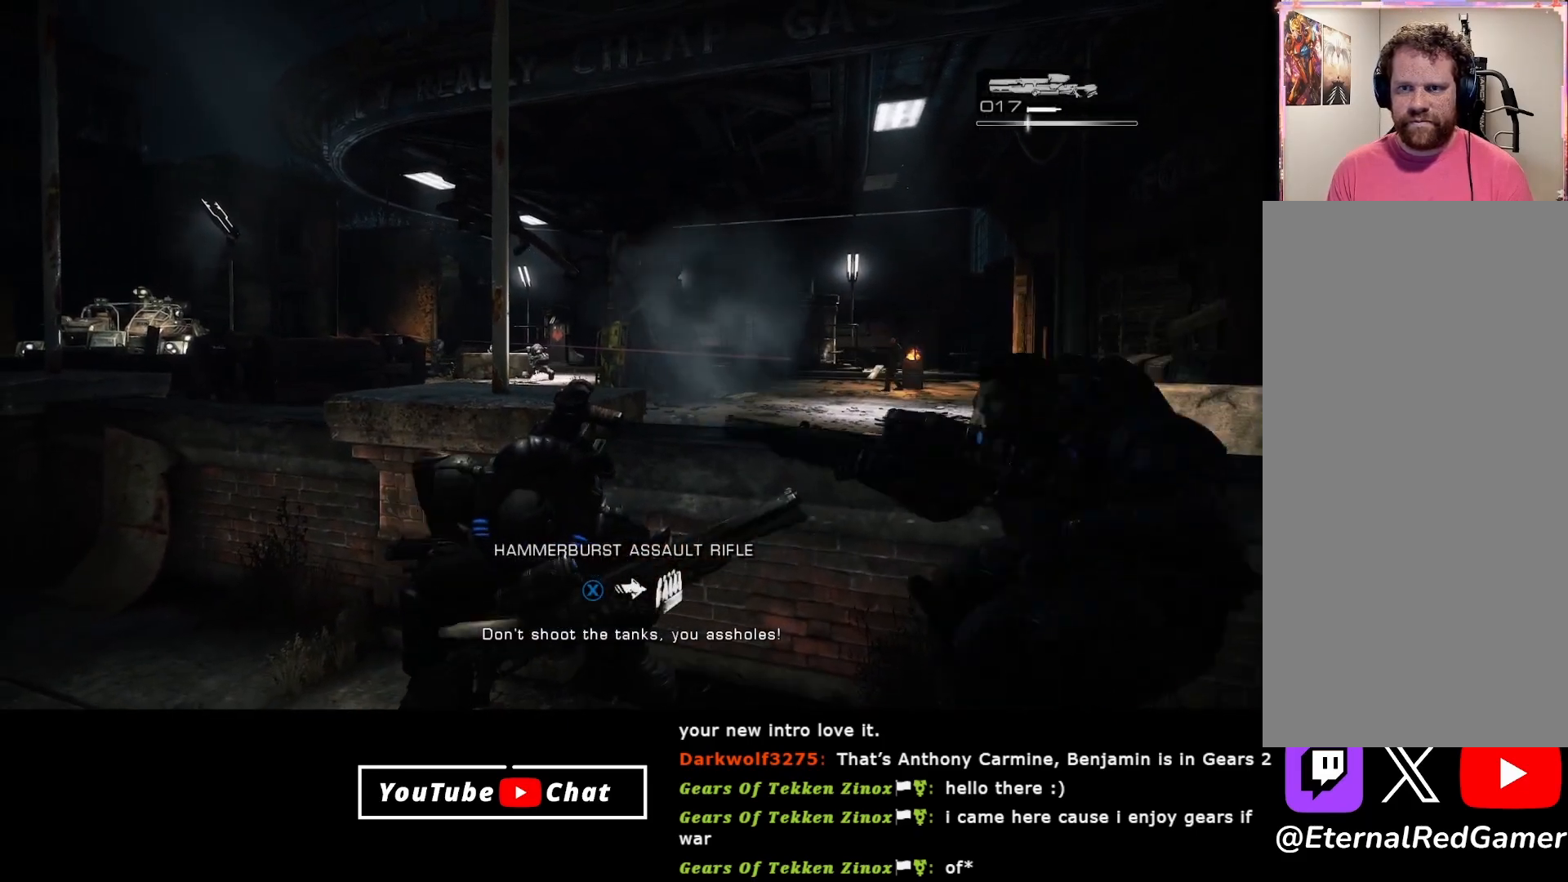
{"buttons": [], "left_stick": "center", "right_stick": "left", "events": [[83, "left_stick", "up-left"], [467, "right_stick", "left"], [500, "left_stick", "center"]]}
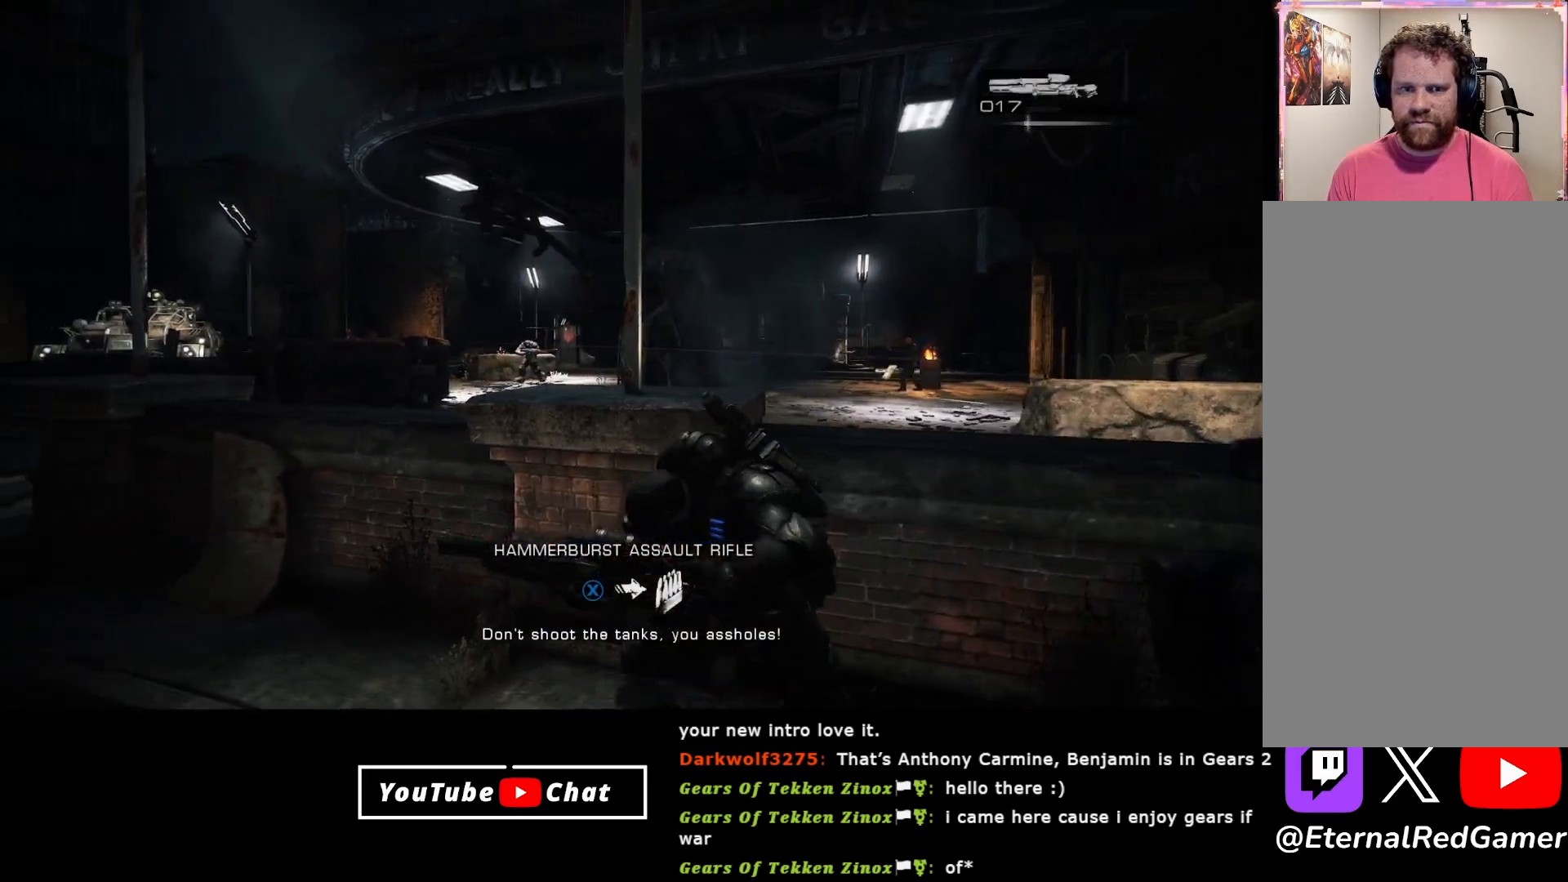
{"buttons": ["L2"], "left_stick": "center", "right_stick": "center", "events": [[83, "L2", "down"], [117, "right_stick", "center"]]}
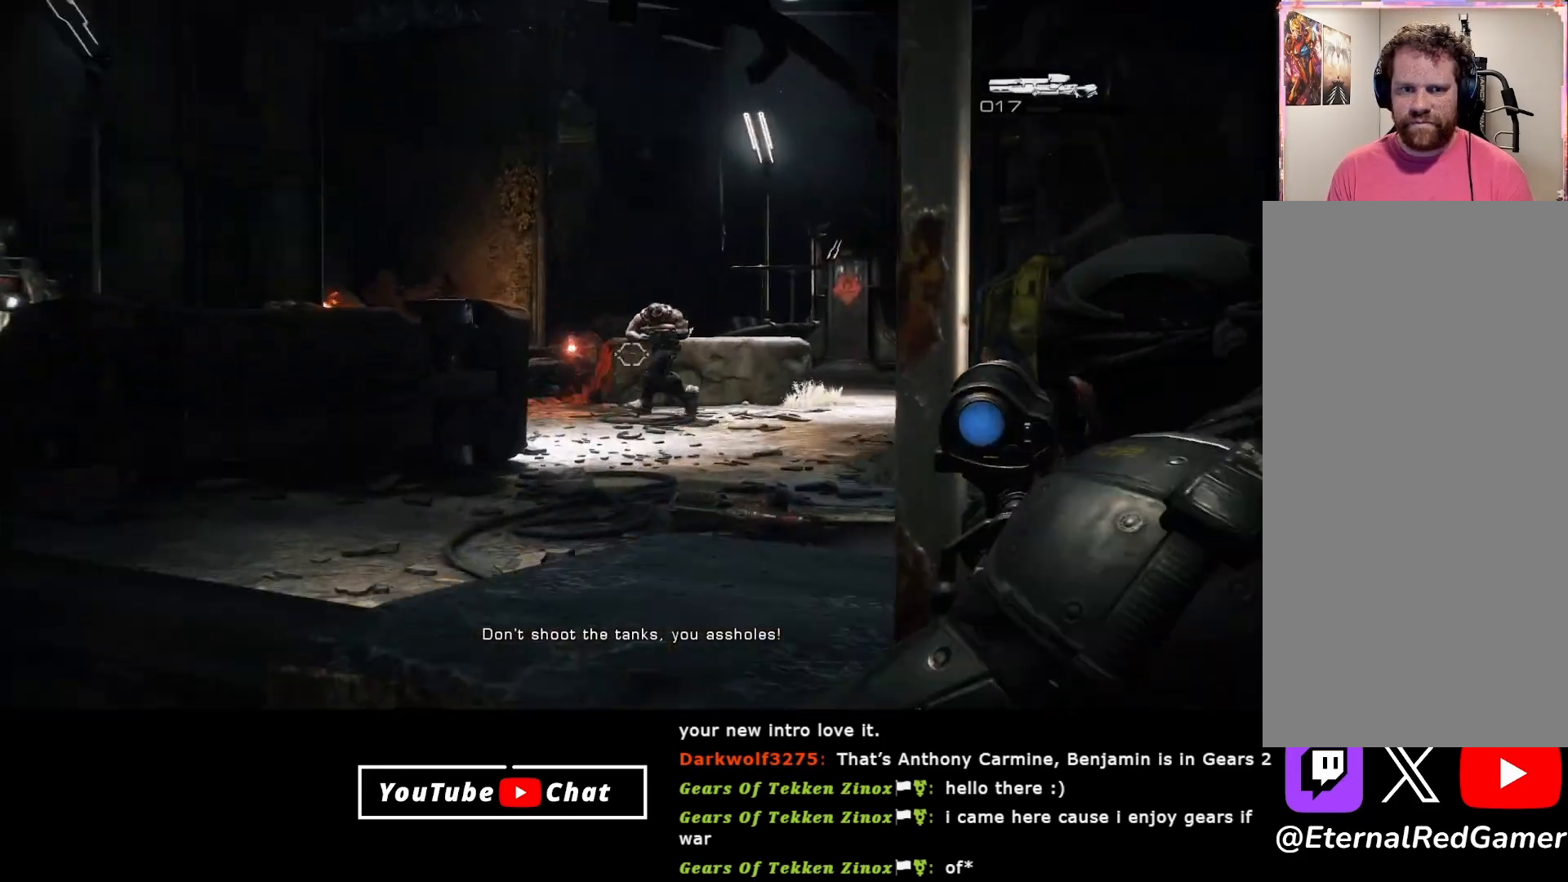
{"buttons": ["L2"], "left_stick": "center", "right_stick": "center", "events": [[167, "right_stick", "down"], [317, "R2", "down"], [367, "right_stick", "center"], [450, "R2", "up"]]}
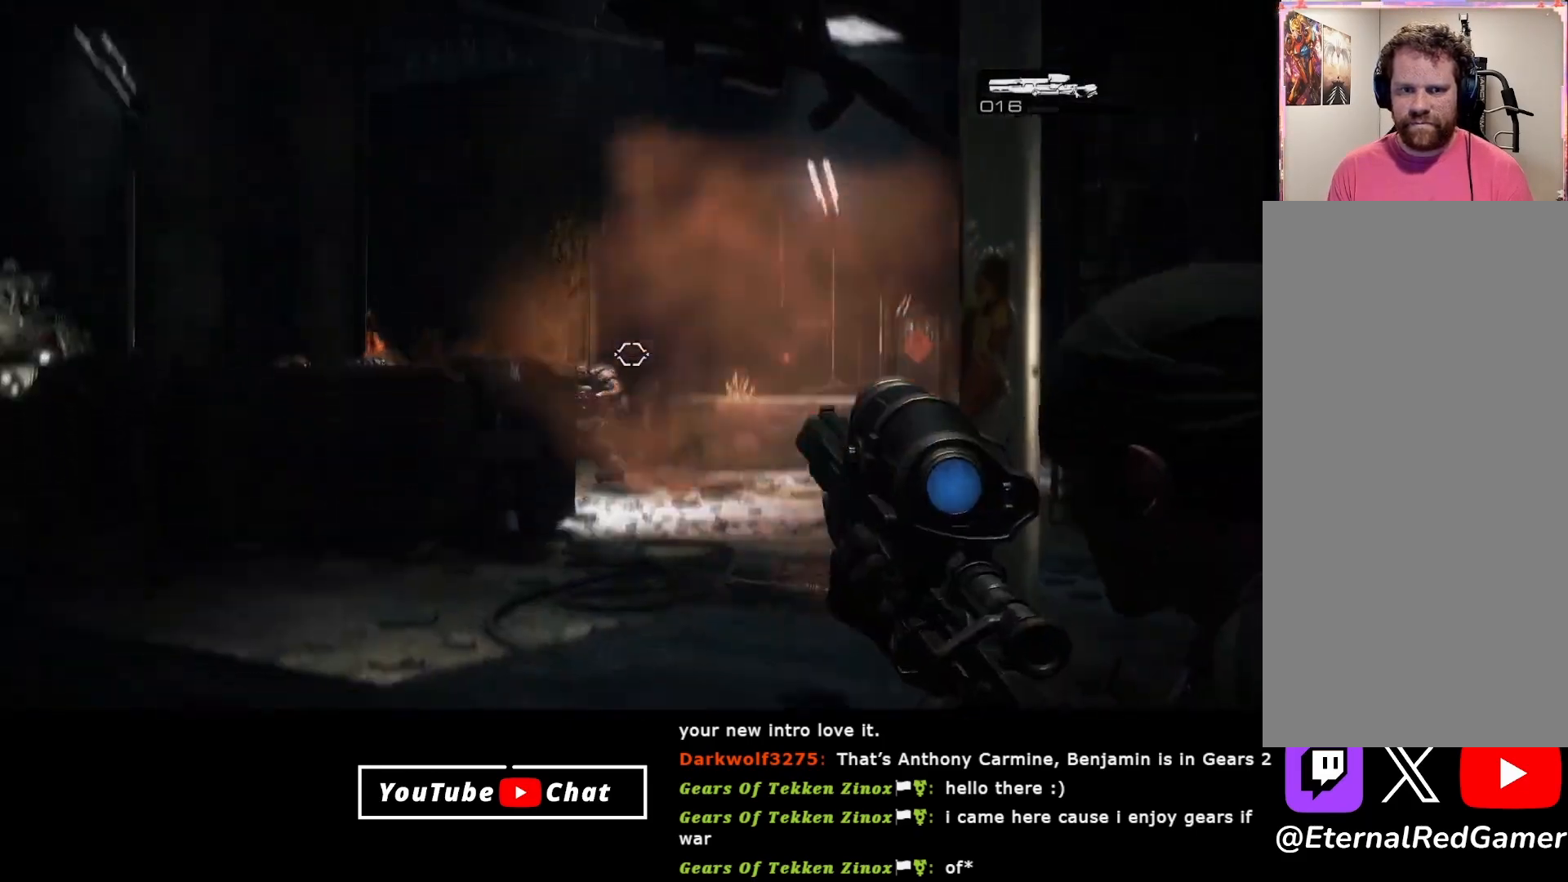
{"buttons": [], "left_stick": "up-left", "right_stick": "left", "events": [[183, "L2", "up"], [283, "left_stick", "up-left"], [450, "right_stick", "left"]]}
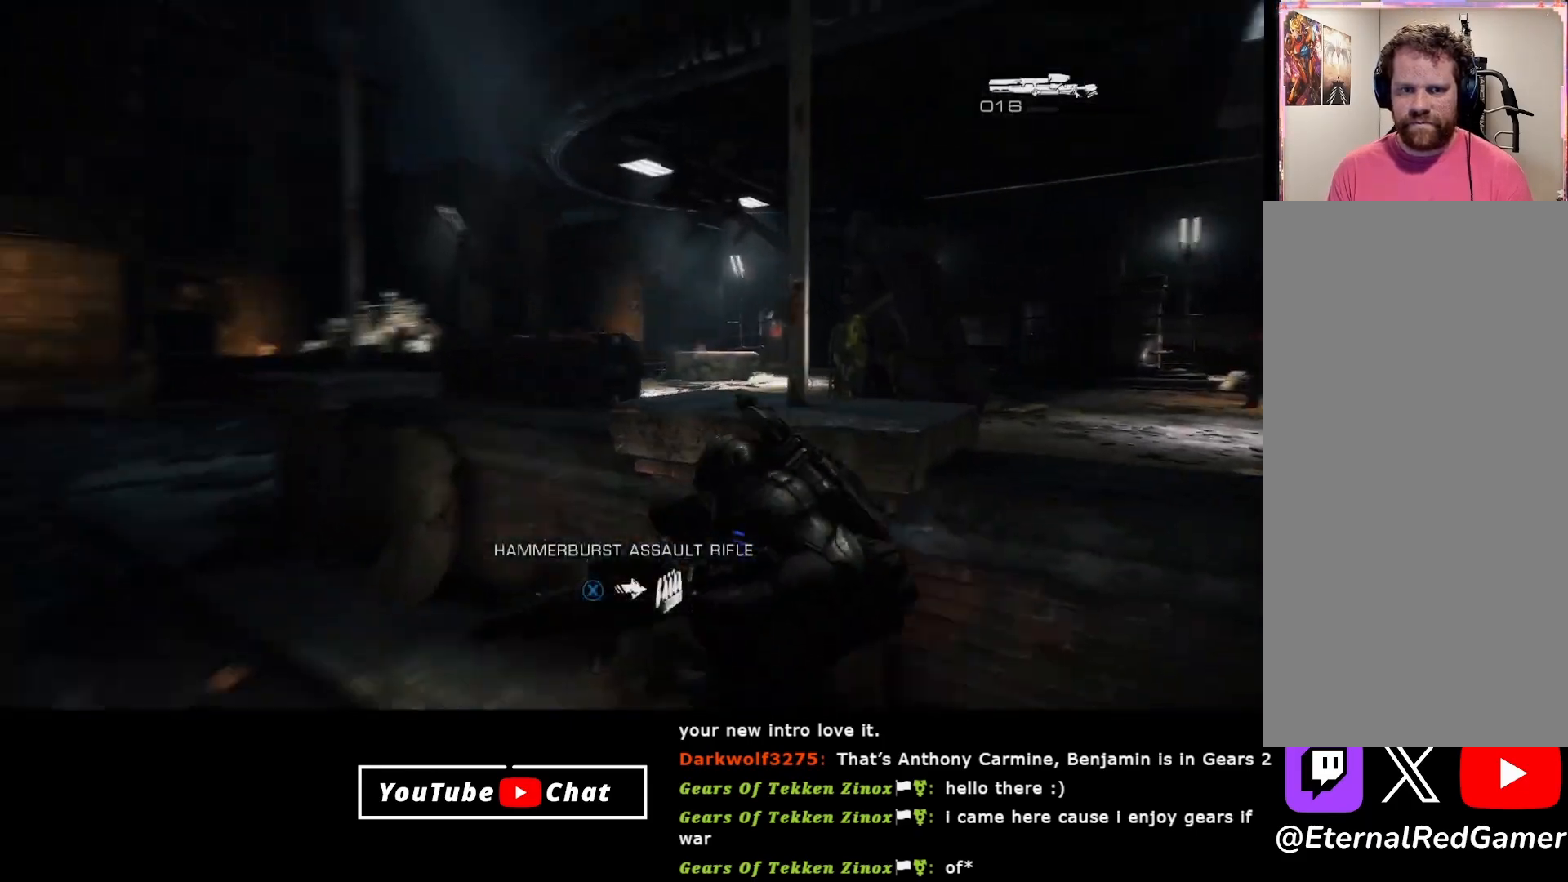
{"buttons": [], "left_stick": "center", "right_stick": "center", "events": [[100, "right_stick", "center"], [117, "left_stick", "center"], [267, "X", "down"], [367, "X", "up"]]}
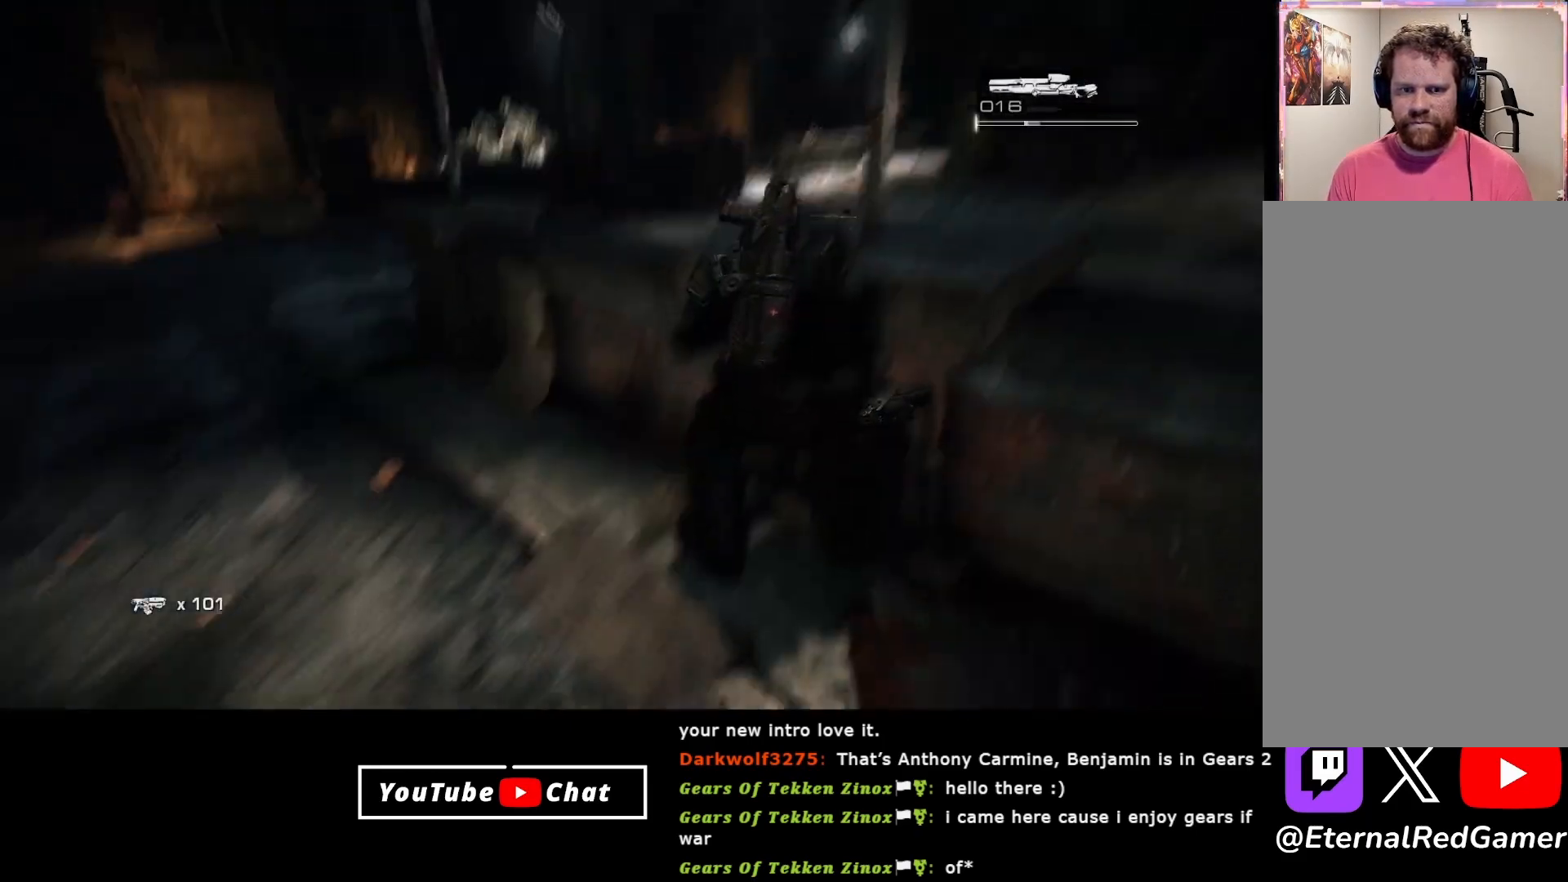
{"buttons": [], "left_stick": "center", "right_stick": "center", "events": []}
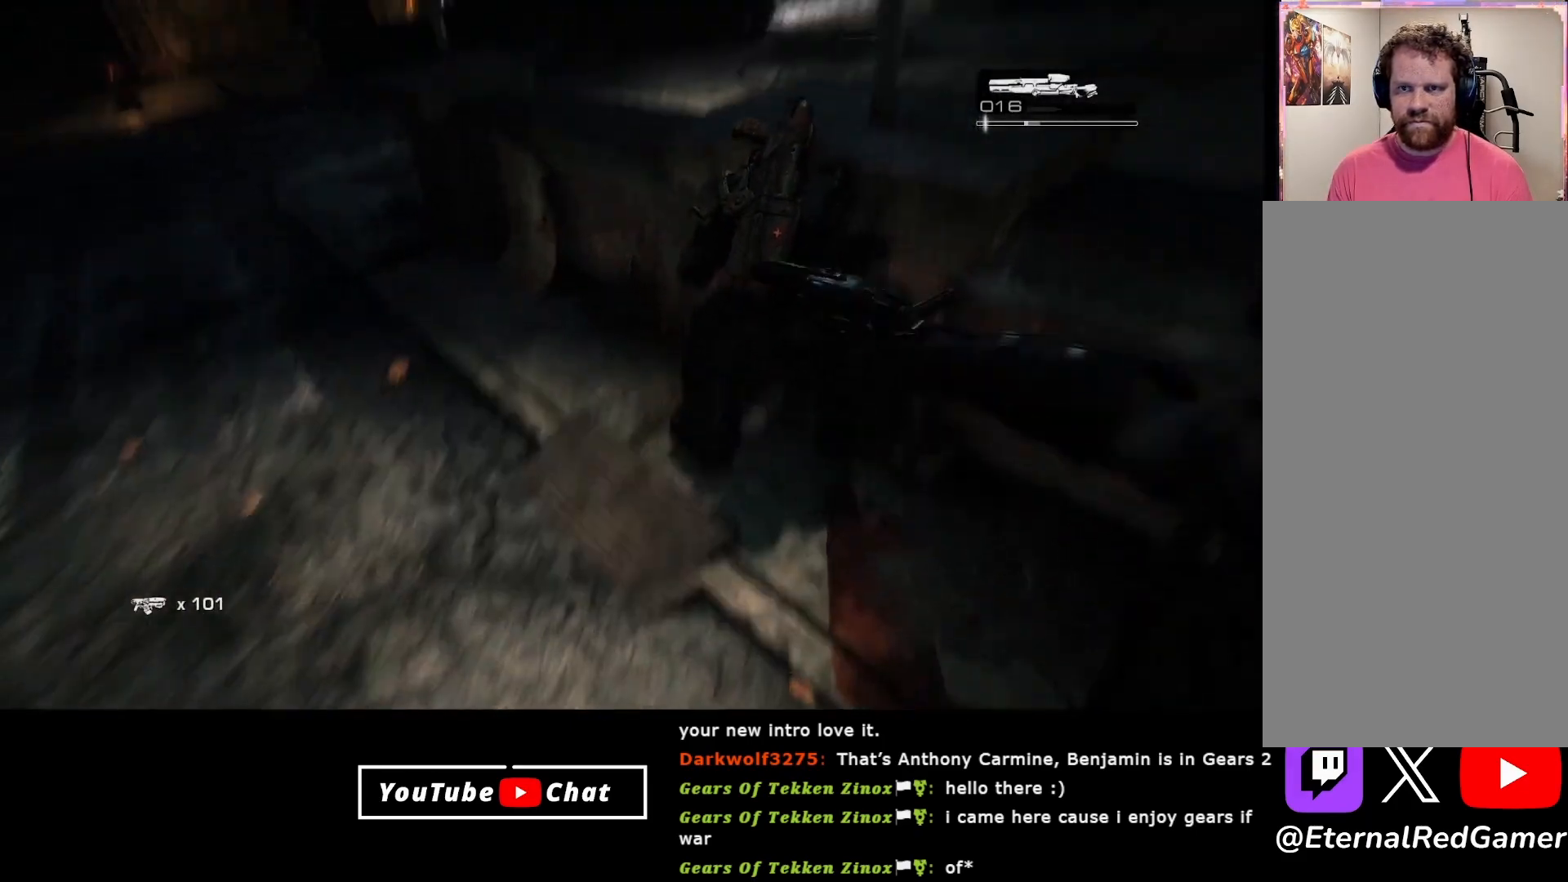
{"buttons": [], "left_stick": "up-left", "right_stick": "center", "events": [[333, "left_stick", "up-left"], [350, "R1", "down"], [450, "R1", "up"]]}
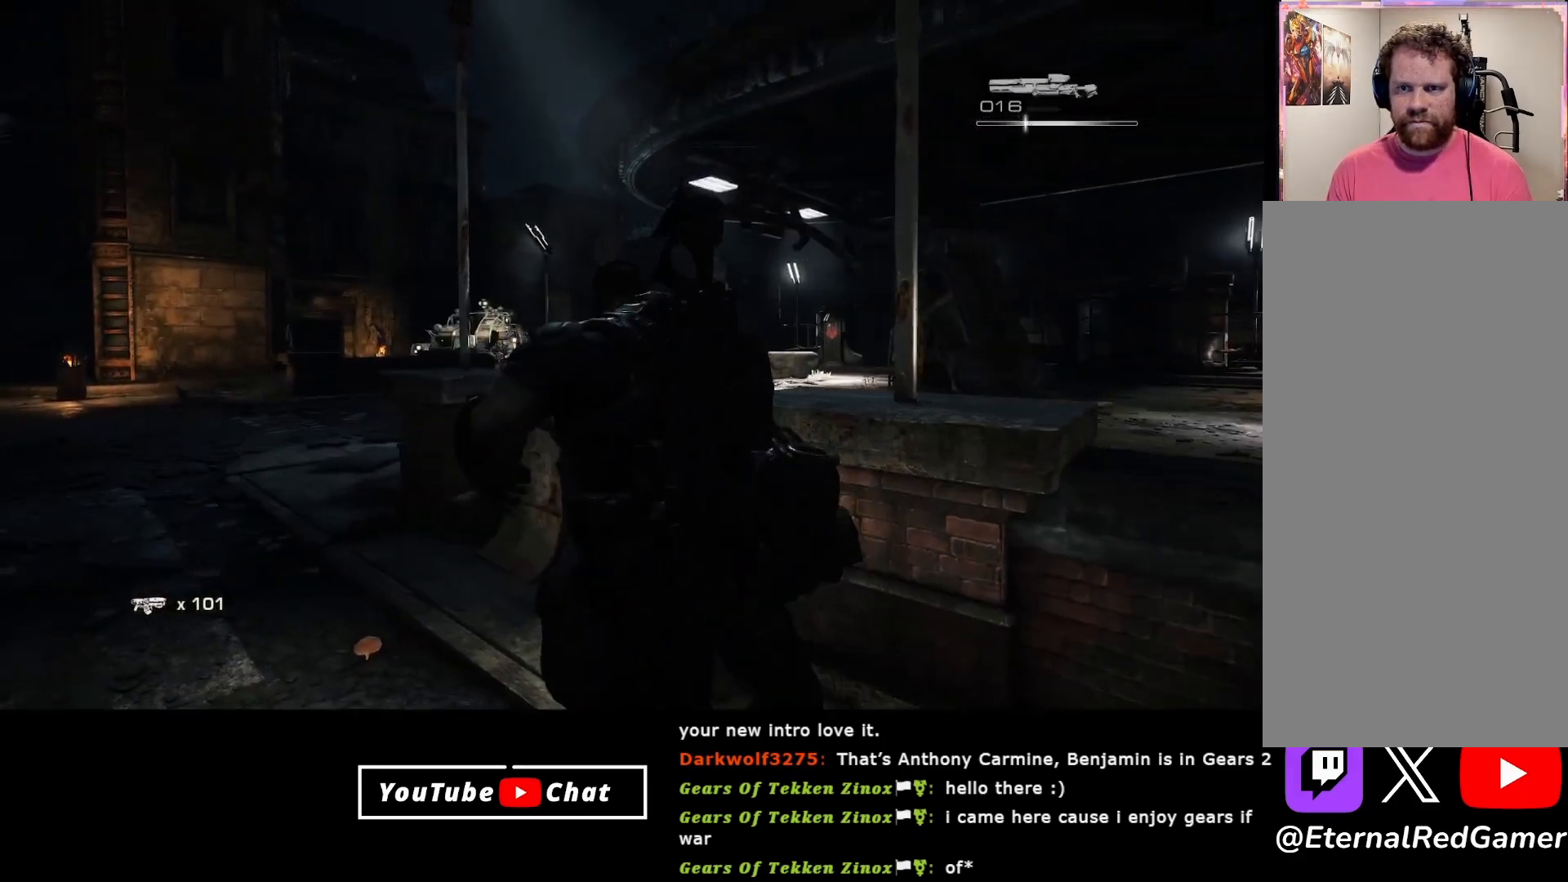
{"buttons": ["L2"], "left_stick": "center", "right_stick": "center", "events": [[83, "right_stick", "left"], [133, "left_stick", "center"], [183, "right_stick", "center"], [217, "L2", "down"]]}
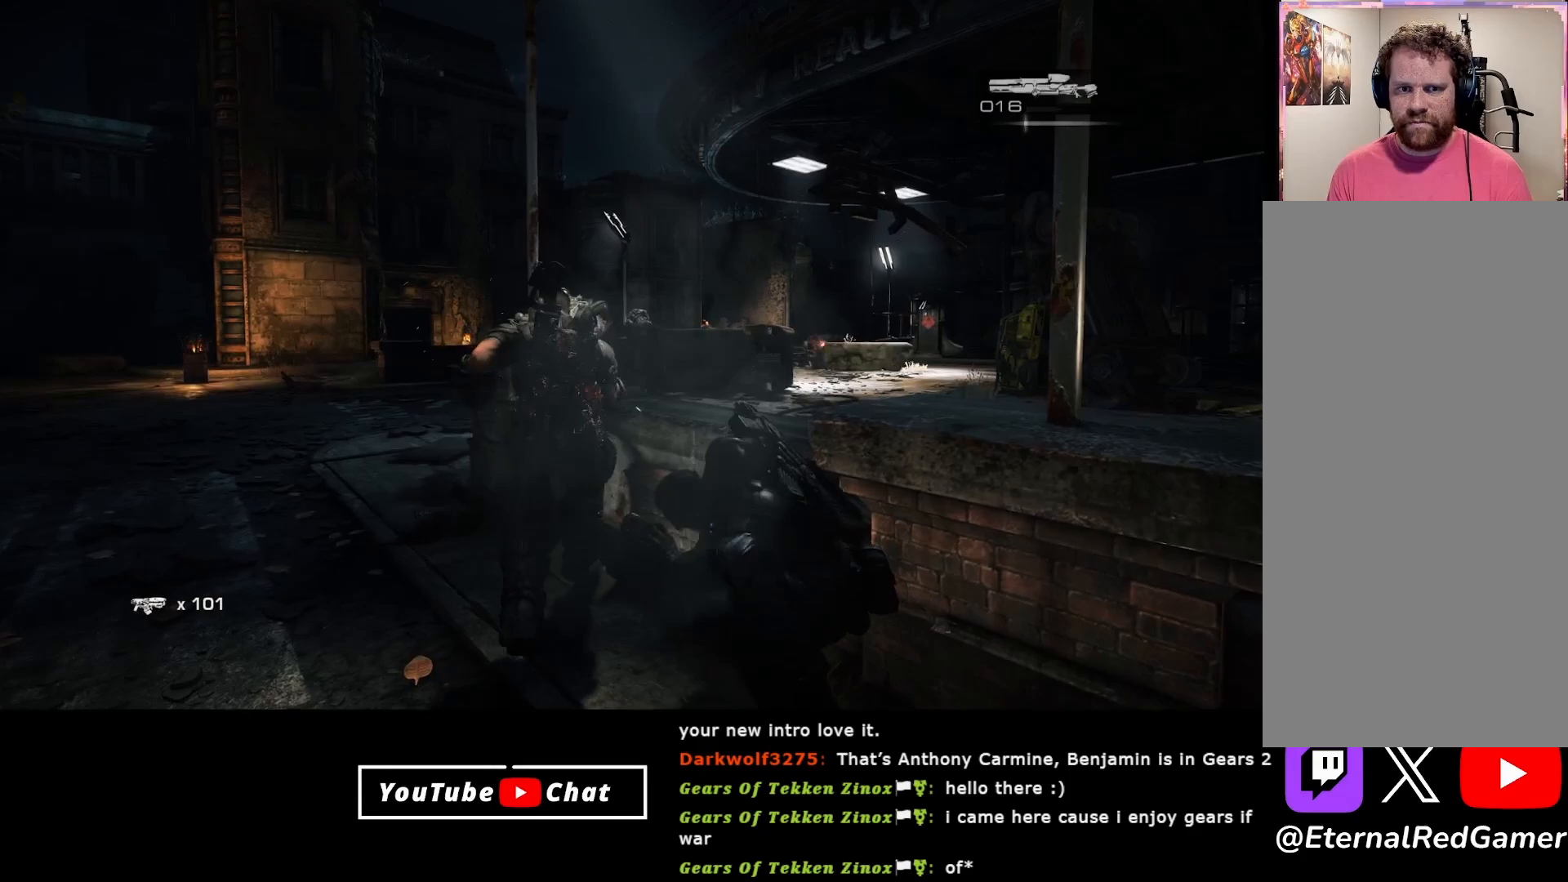
{"buttons": ["L2"], "left_stick": "center", "right_stick": "down-left", "events": [[17, "right_stick", "left"], [200, "right_stick", "center"], [433, "right_stick", "down-left"]]}
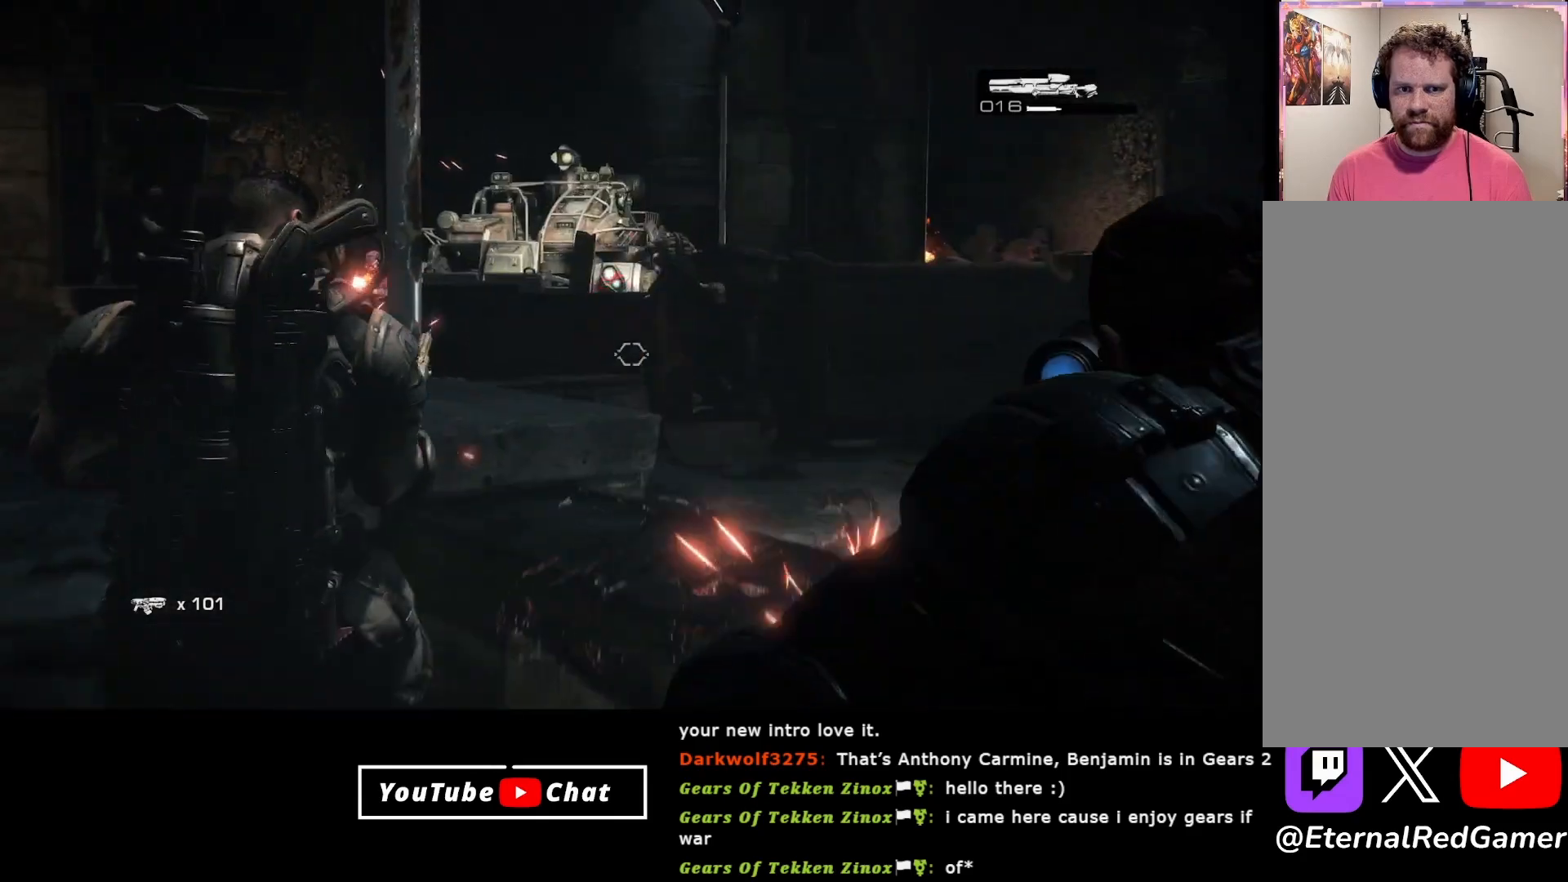
{"buttons": ["L2"], "left_stick": "center", "right_stick": "center", "events": [[150, "right_stick", "down"], [333, "right_stick", "center"]]}
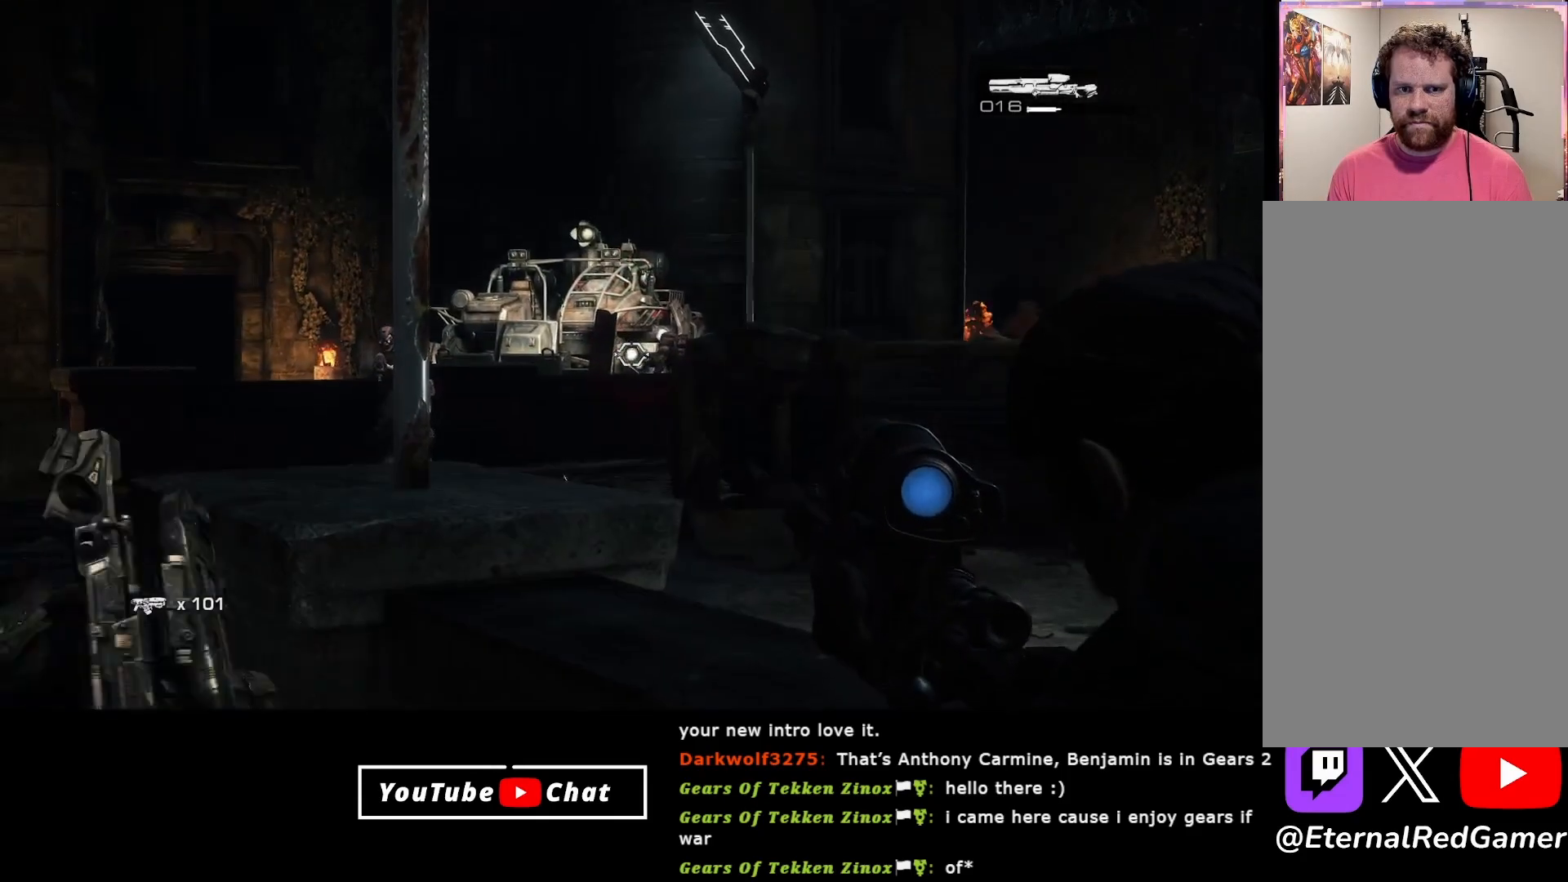
{"buttons": ["L2"], "left_stick": "center", "right_stick": "right", "events": [[283, "right_stick", "right"]]}
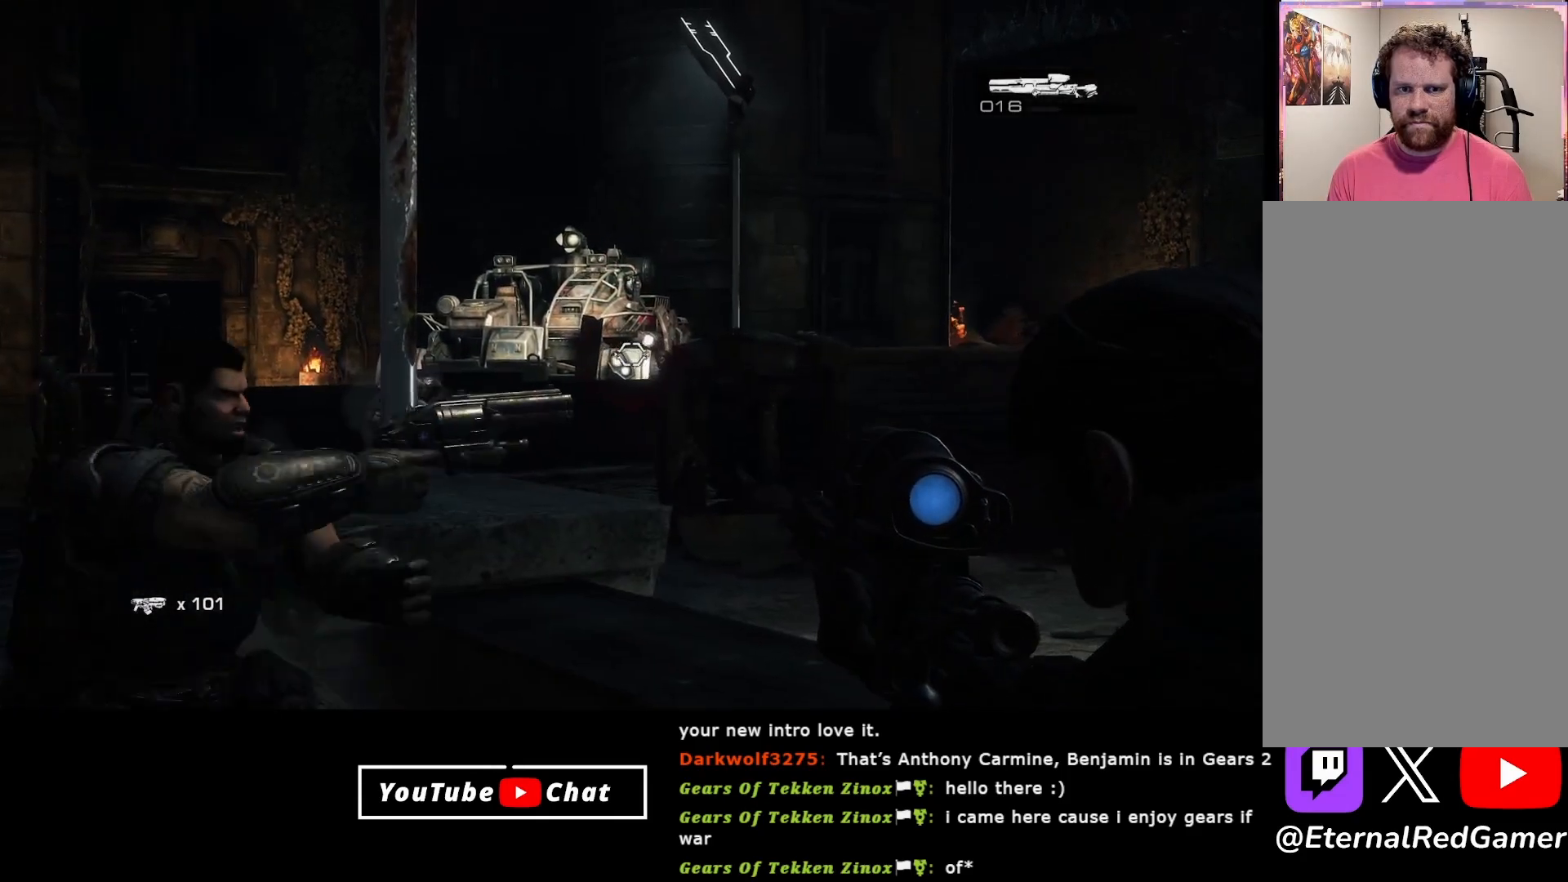
{"buttons": ["L2"], "left_stick": "center", "right_stick": "center", "events": [[200, "right_stick", "center"]]}
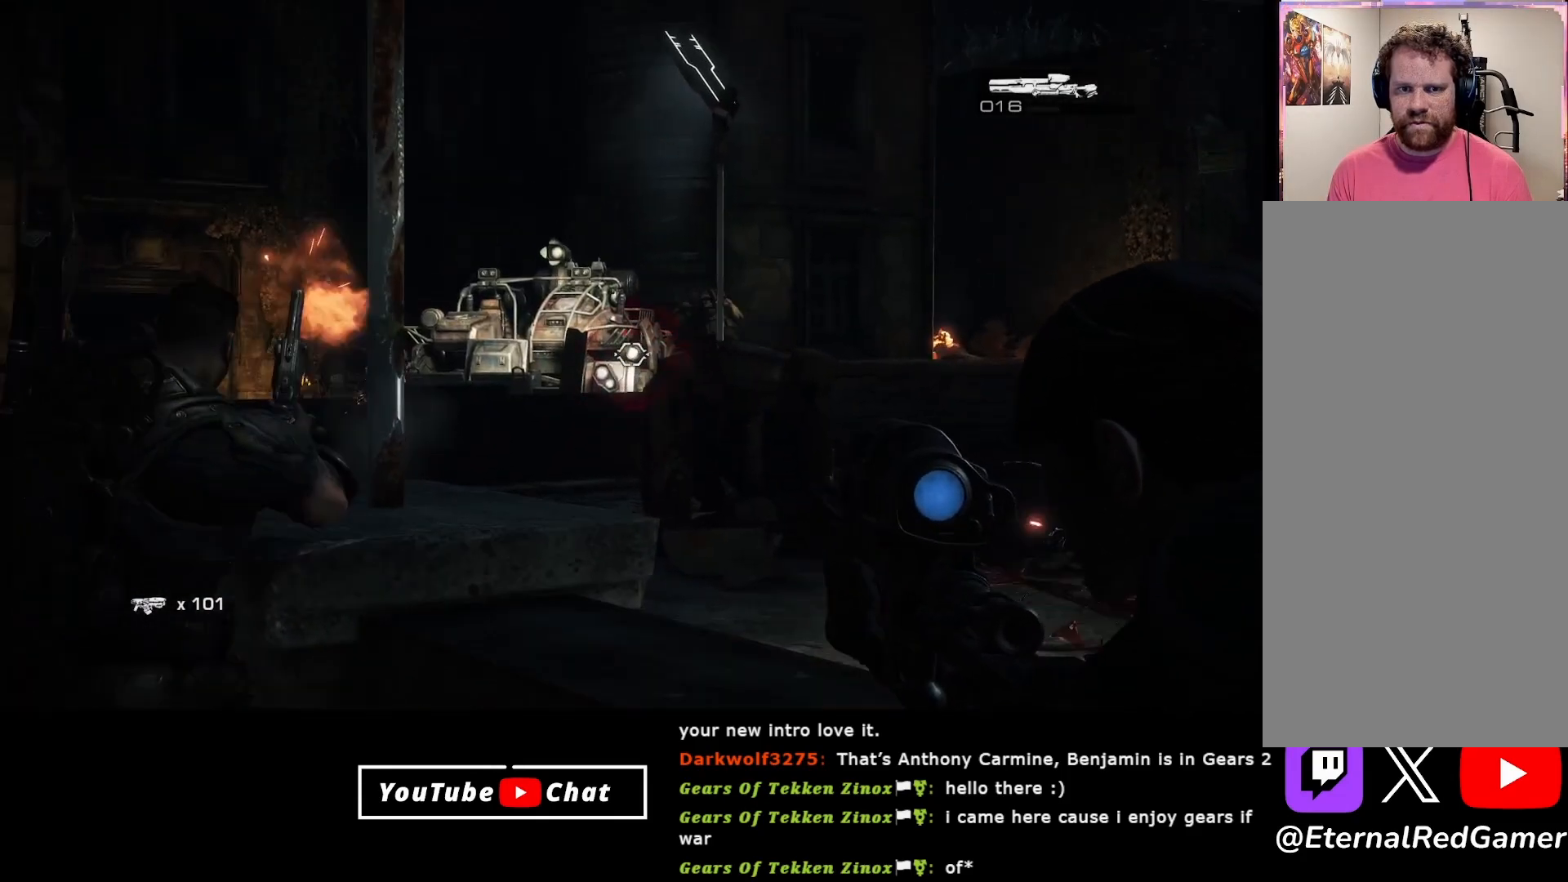
{"buttons": ["L2"], "left_stick": "center", "right_stick": "center", "events": [[217, "A", "down"], [317, "A", "up"]]}
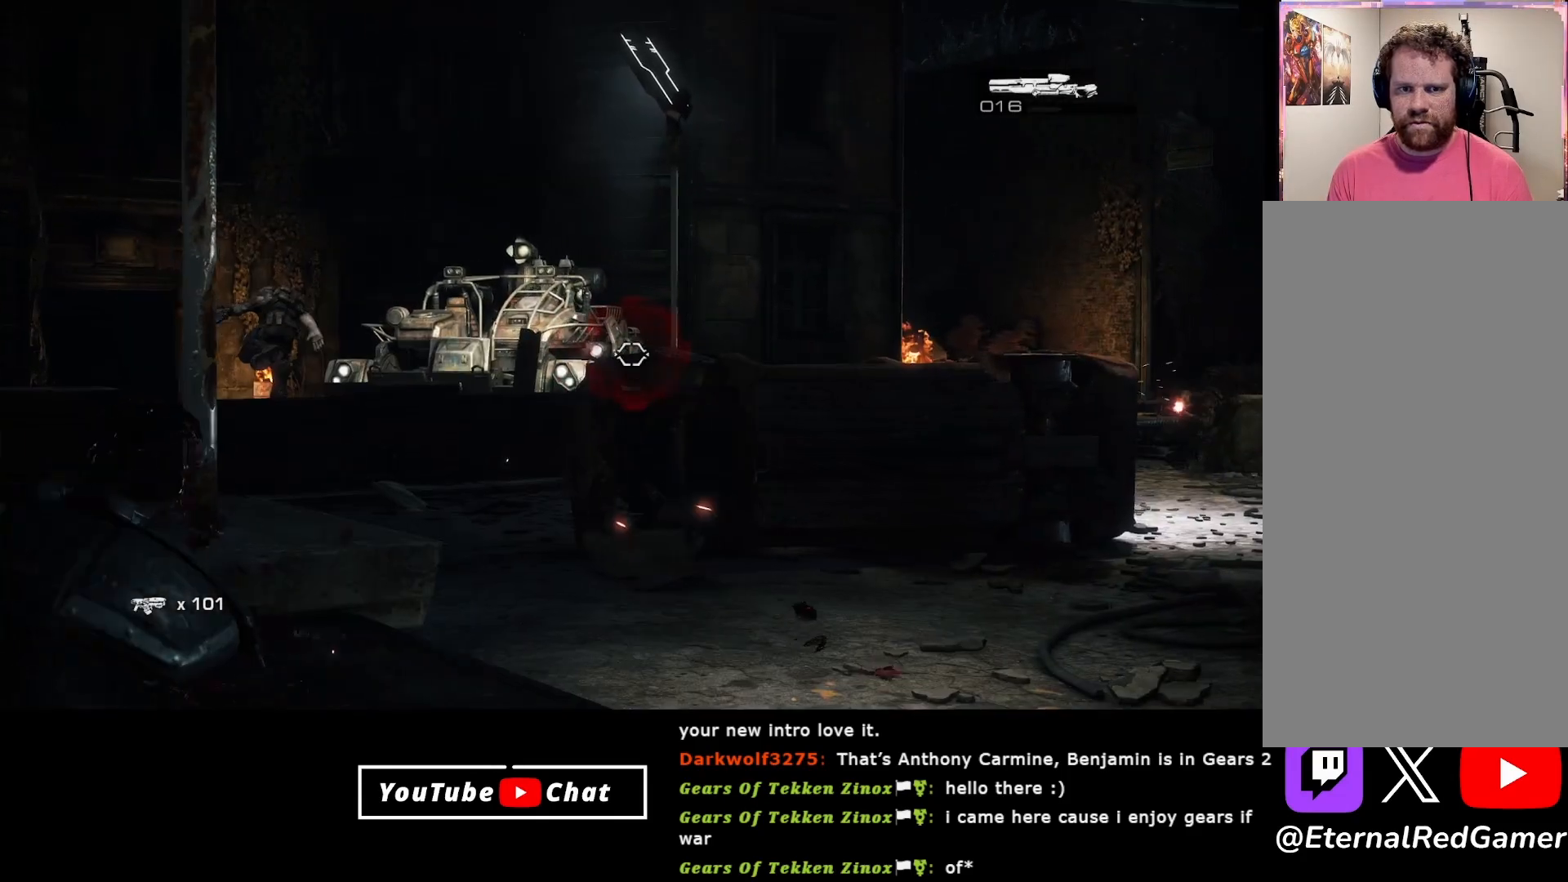
{"buttons": ["L2"], "left_stick": "down", "right_stick": "up-right", "events": [[183, "left_stick", "down"], [233, "right_stick", "left"], [467, "right_stick", "up-right"]]}
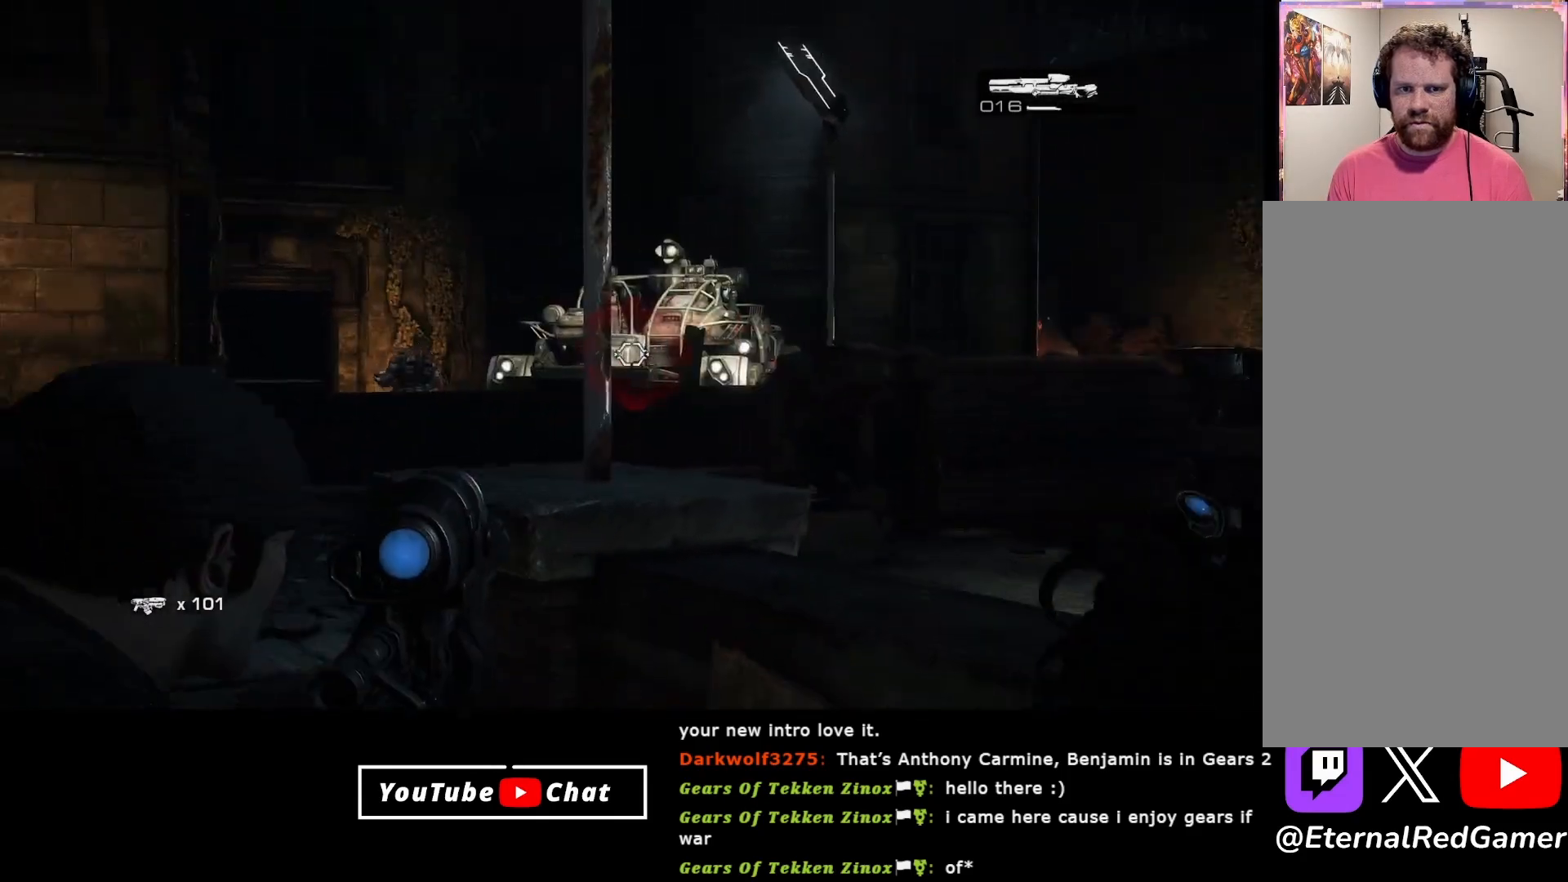
{"buttons": ["L2"], "left_stick": "down", "right_stick": "left", "events": [[50, "right_stick", "right"], [267, "right_stick", "center"], [317, "right_stick", "left"]]}
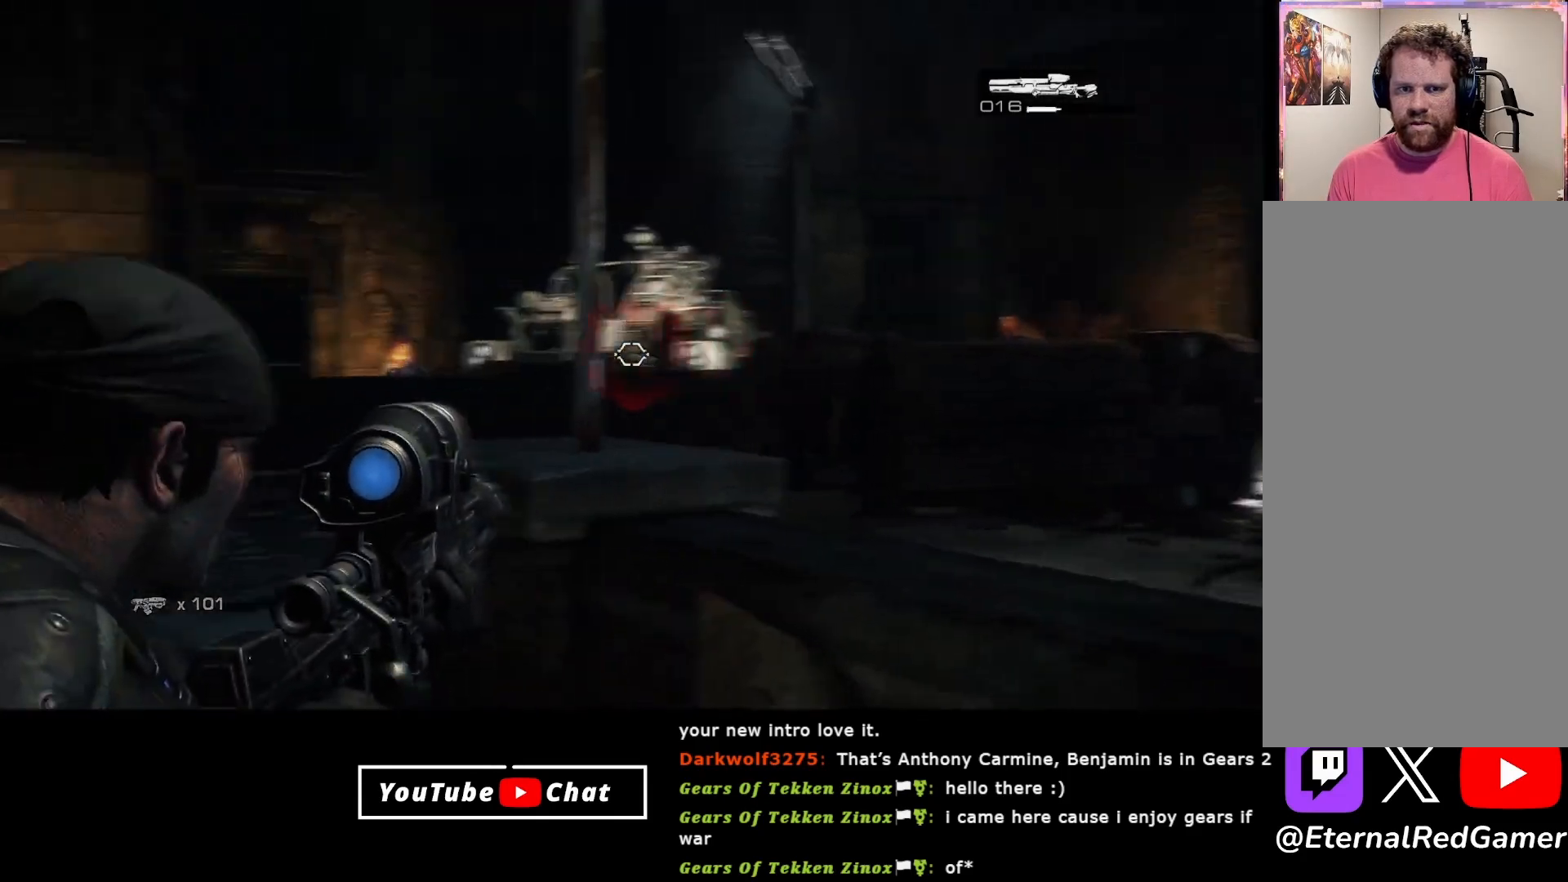
{"buttons": ["L2"], "left_stick": "down", "right_stick": "left", "events": [[100, "right_stick", "center"], [467, "right_stick", "left"]]}